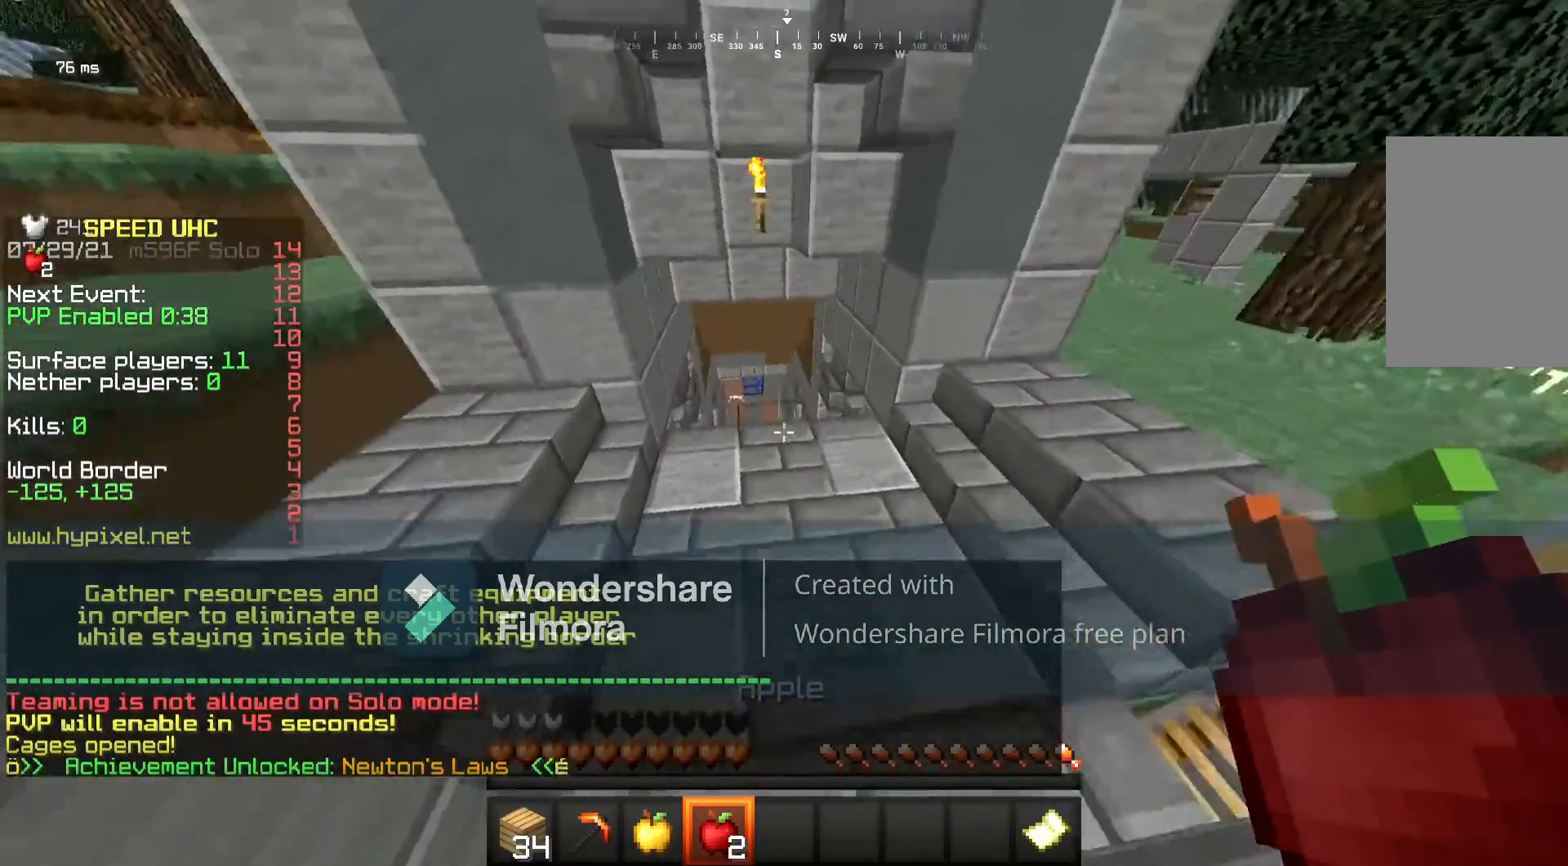
Gameplay with keyboard and mouse; each line is a JSON object with the keys and mouse buttons held at the frame after it. "events" lists presses ("down") and releases ("up") of "a", "d", "s", "w", "mouse_left" and "mouse_right" between this image and that frame as [ms after this image, input, new state], when the widget could be followed in between. "mouse_left", "mouse_right" = the "left", "right" buttons of the "mouse" list. No other keys are recorded. Fast repeated clicks can show as one long hold. Mouse movement is not recorded.
{"keys": ["w"], "mouse": [], "events": []}
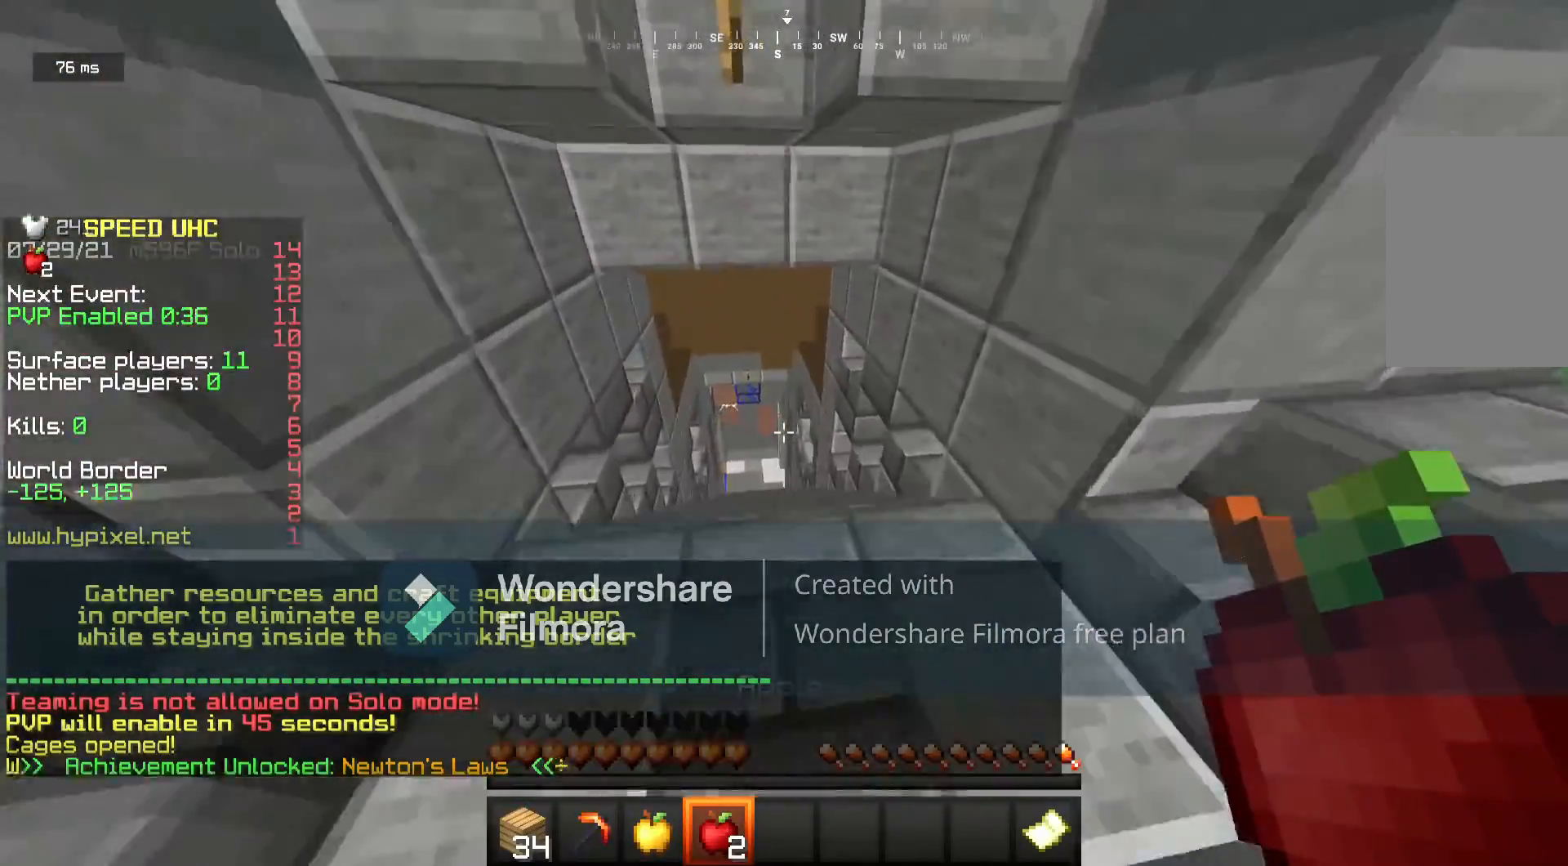
{"keys": ["w"], "mouse": [], "events": []}
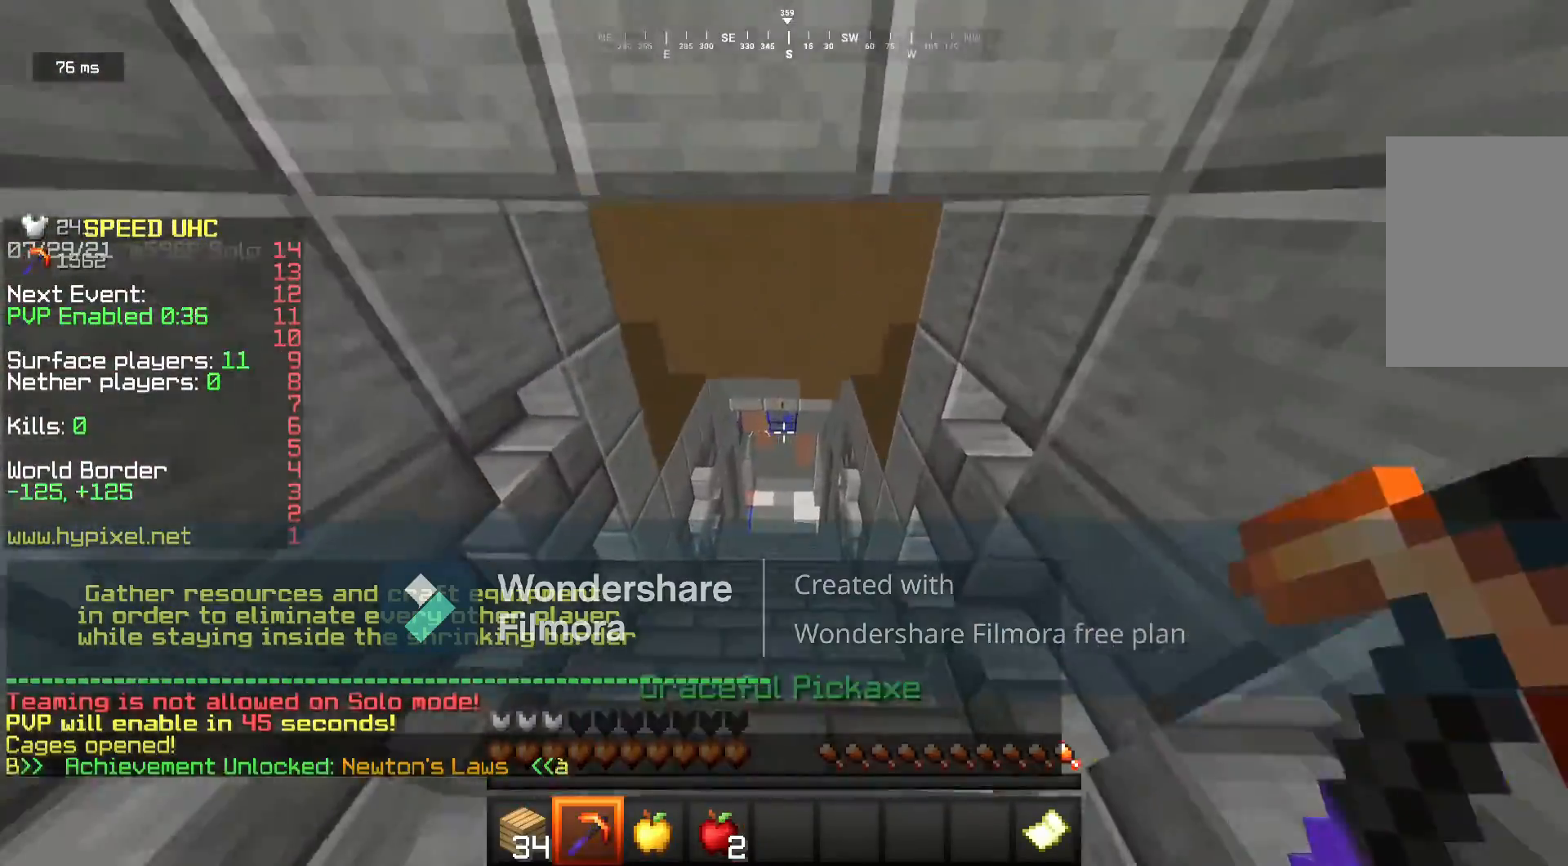
{"keys": ["w"], "mouse": [], "events": []}
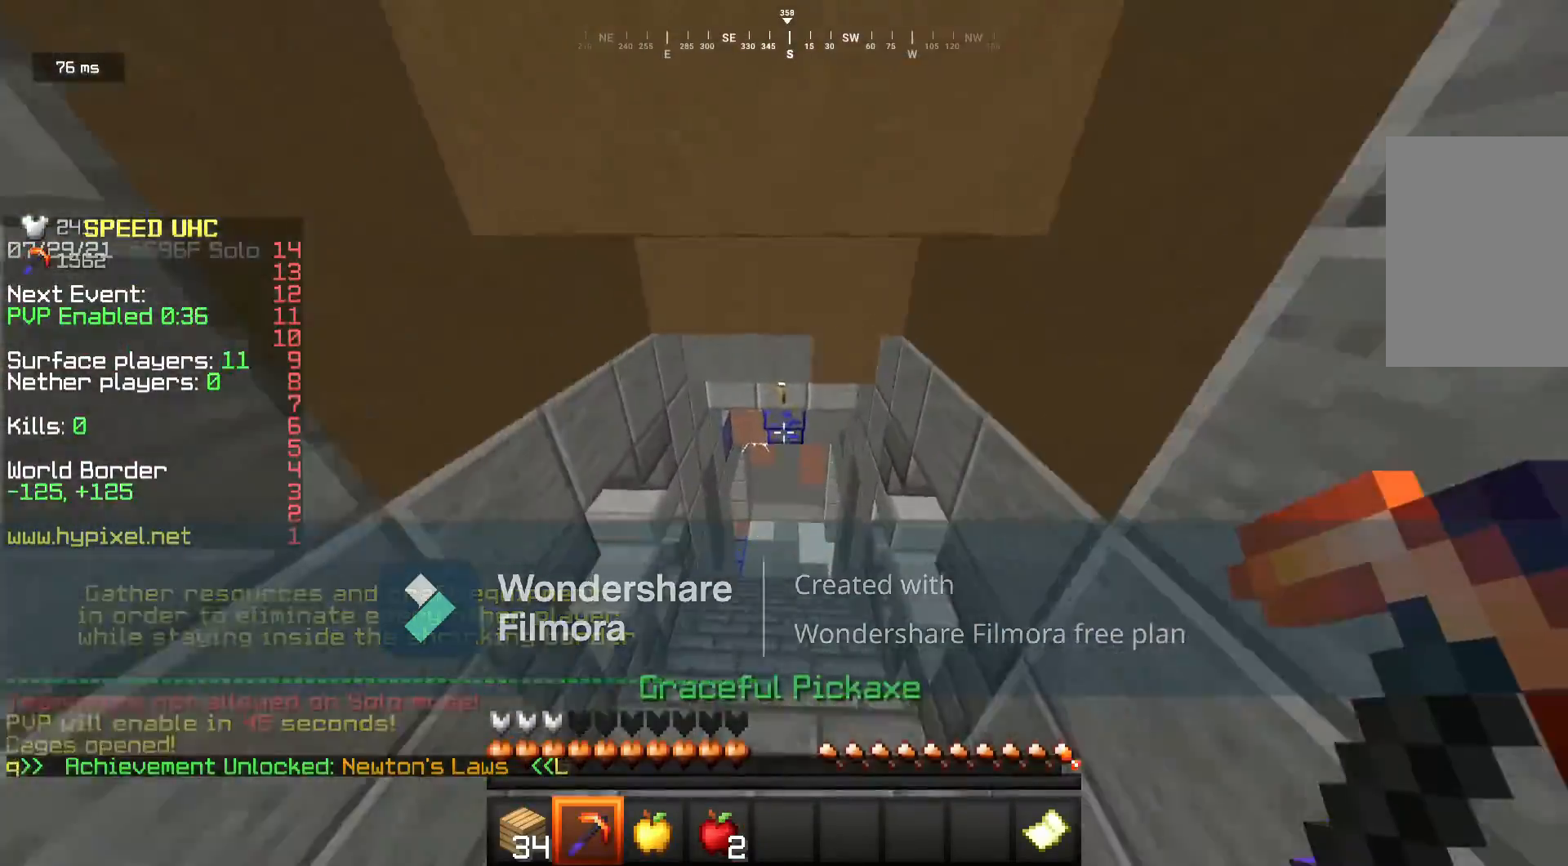
{"keys": ["w"], "mouse": ["left"], "events": [[500, "mouse_left", "down"]]}
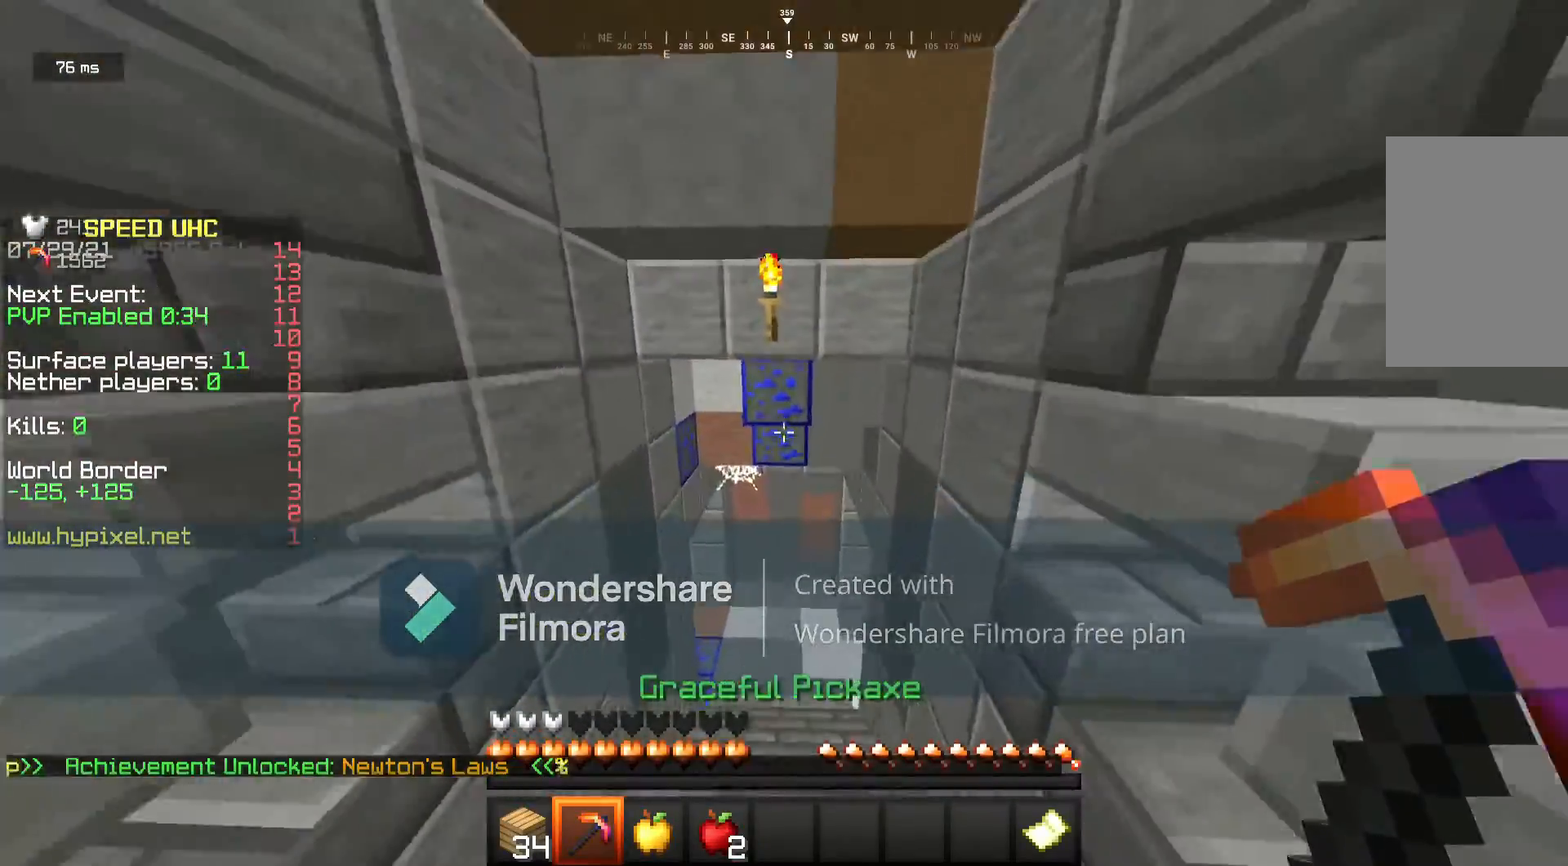
{"keys": [], "mouse": ["left"], "events": [[433, "w", "up"]]}
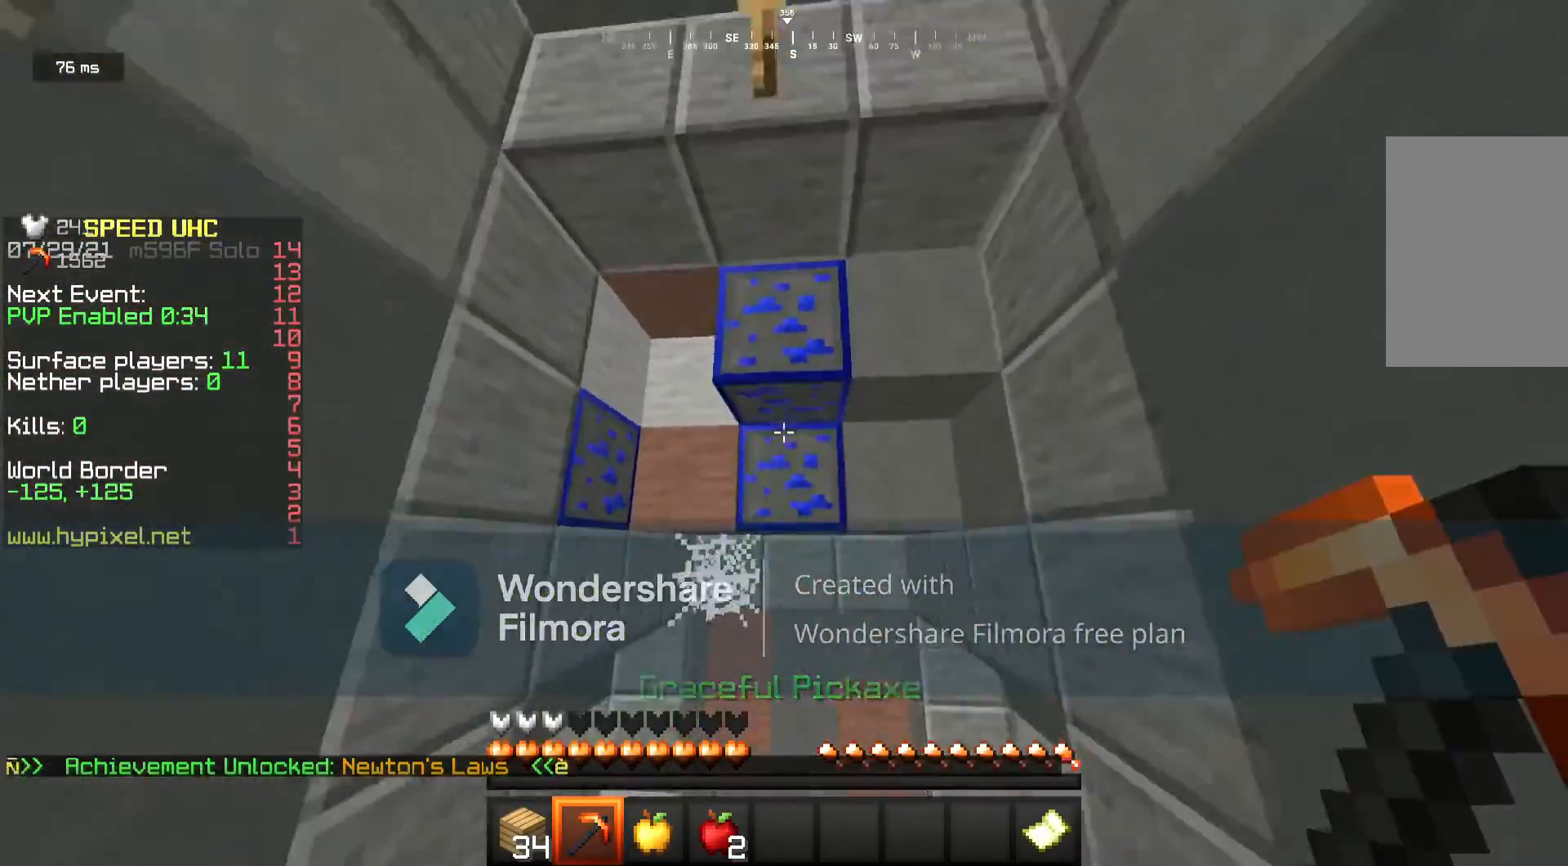
{"keys": [], "mouse": ["left"], "events": []}
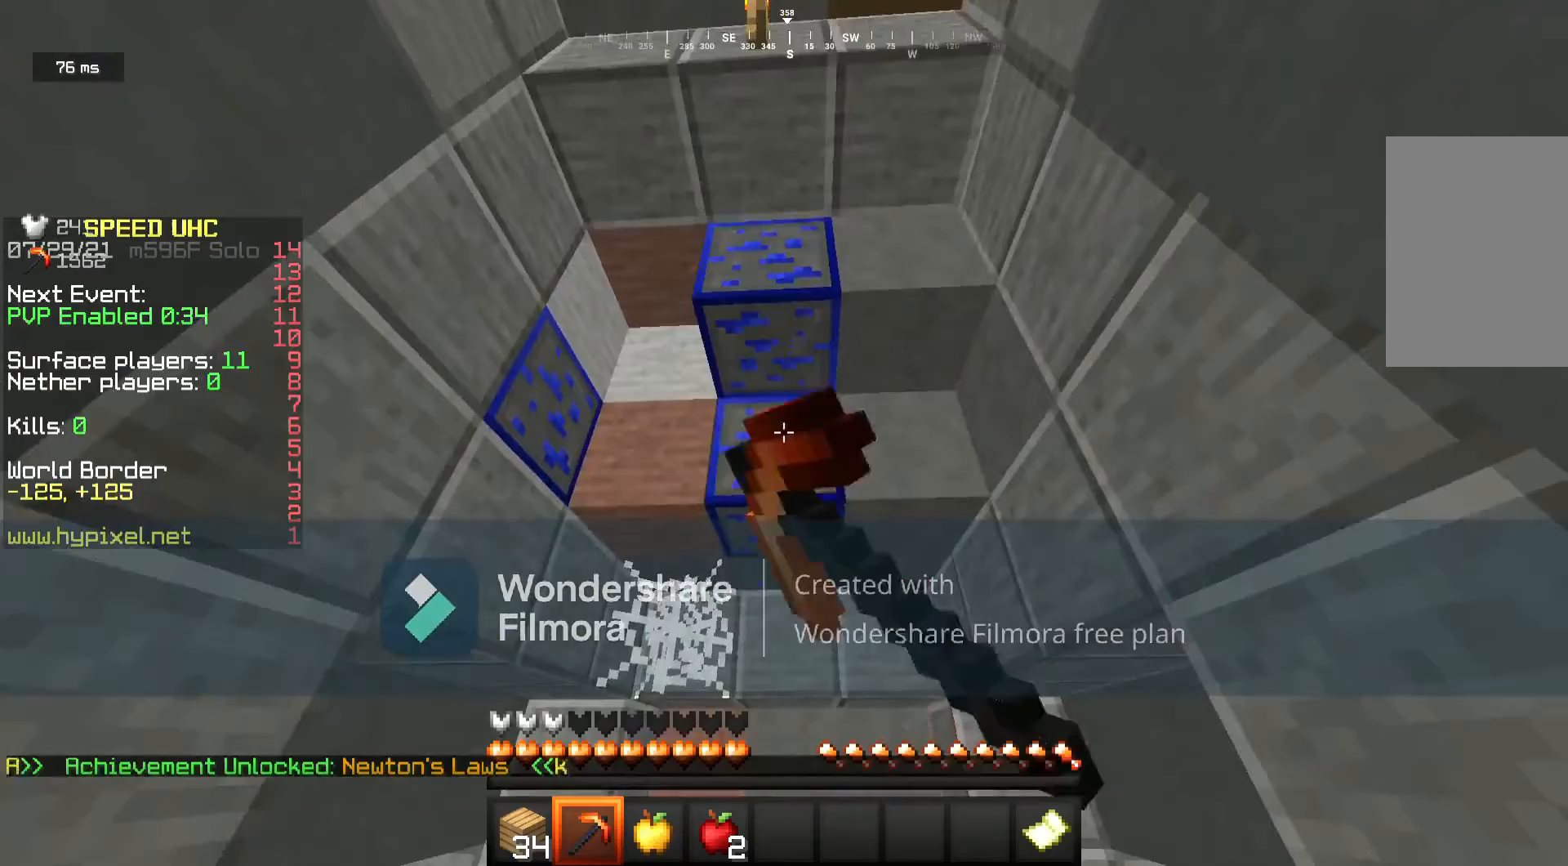
{"keys": [], "mouse": ["left"], "events": []}
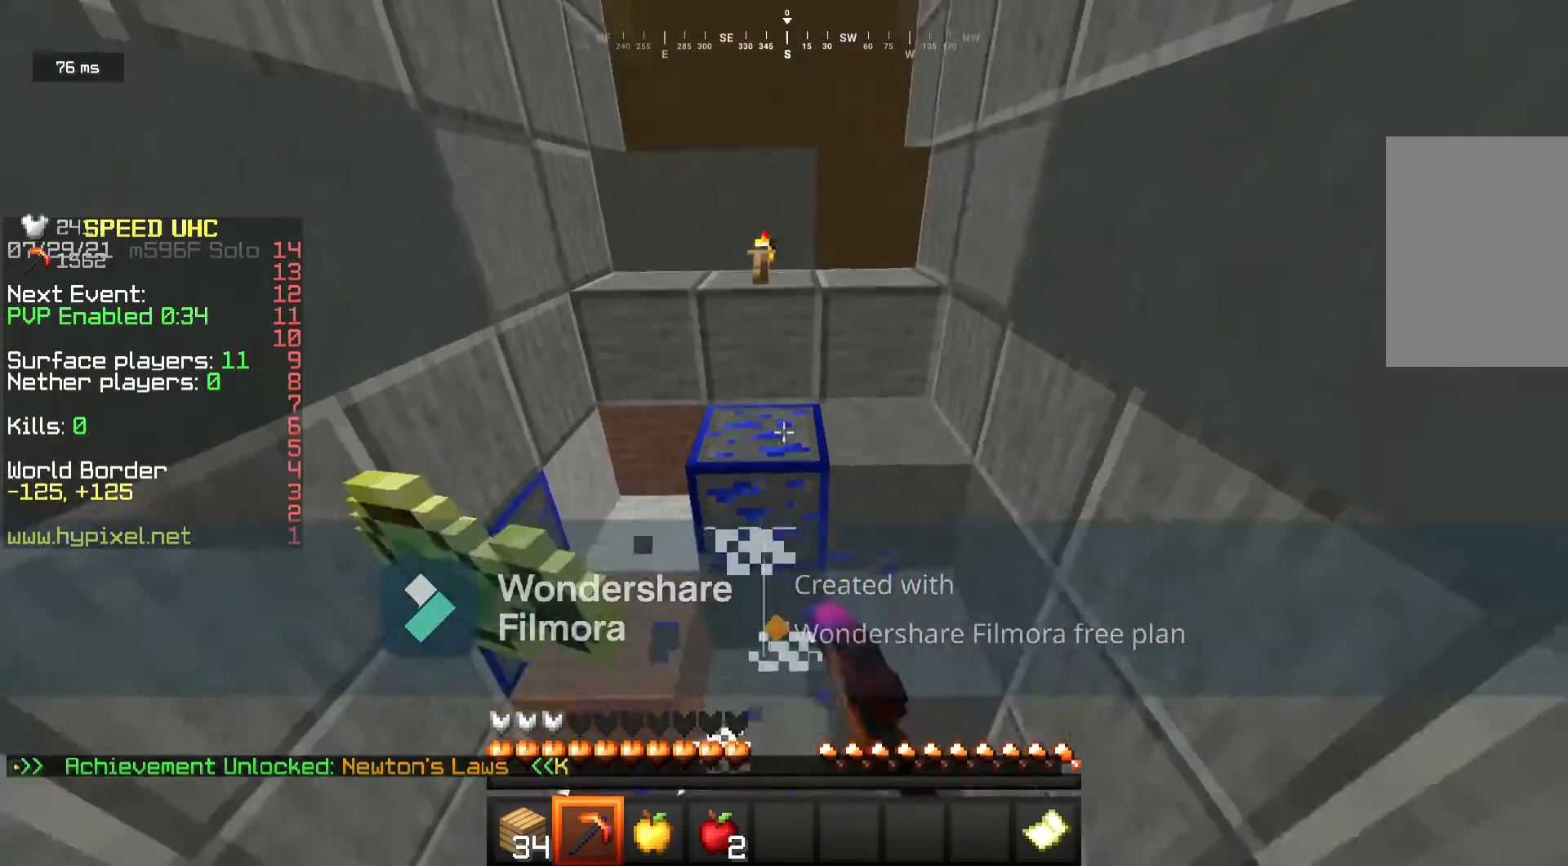
{"keys": [], "mouse": ["left"], "events": []}
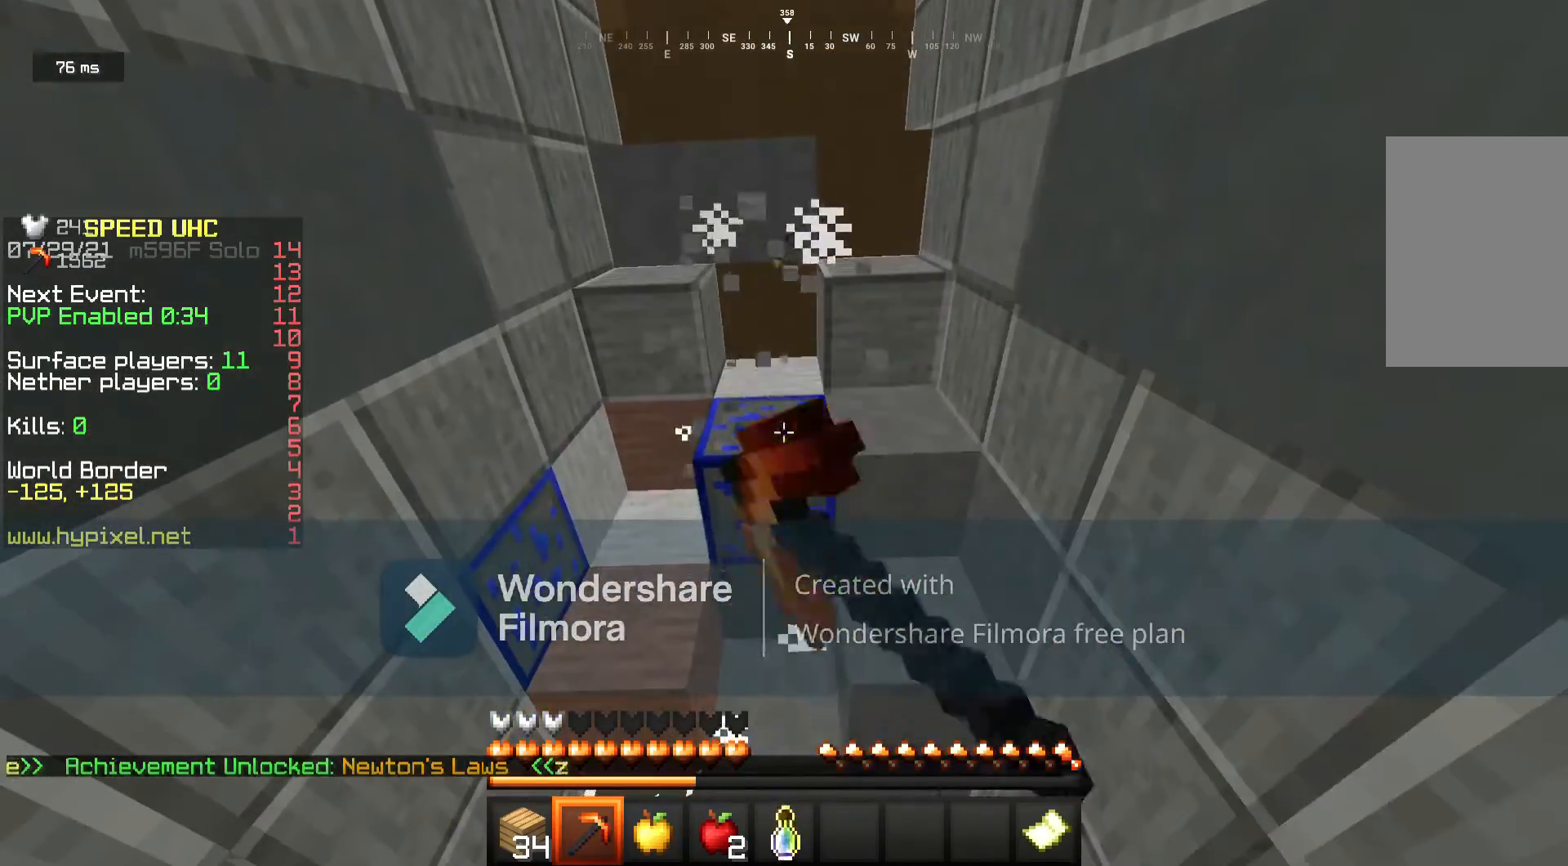
{"keys": [], "mouse": ["left"], "events": []}
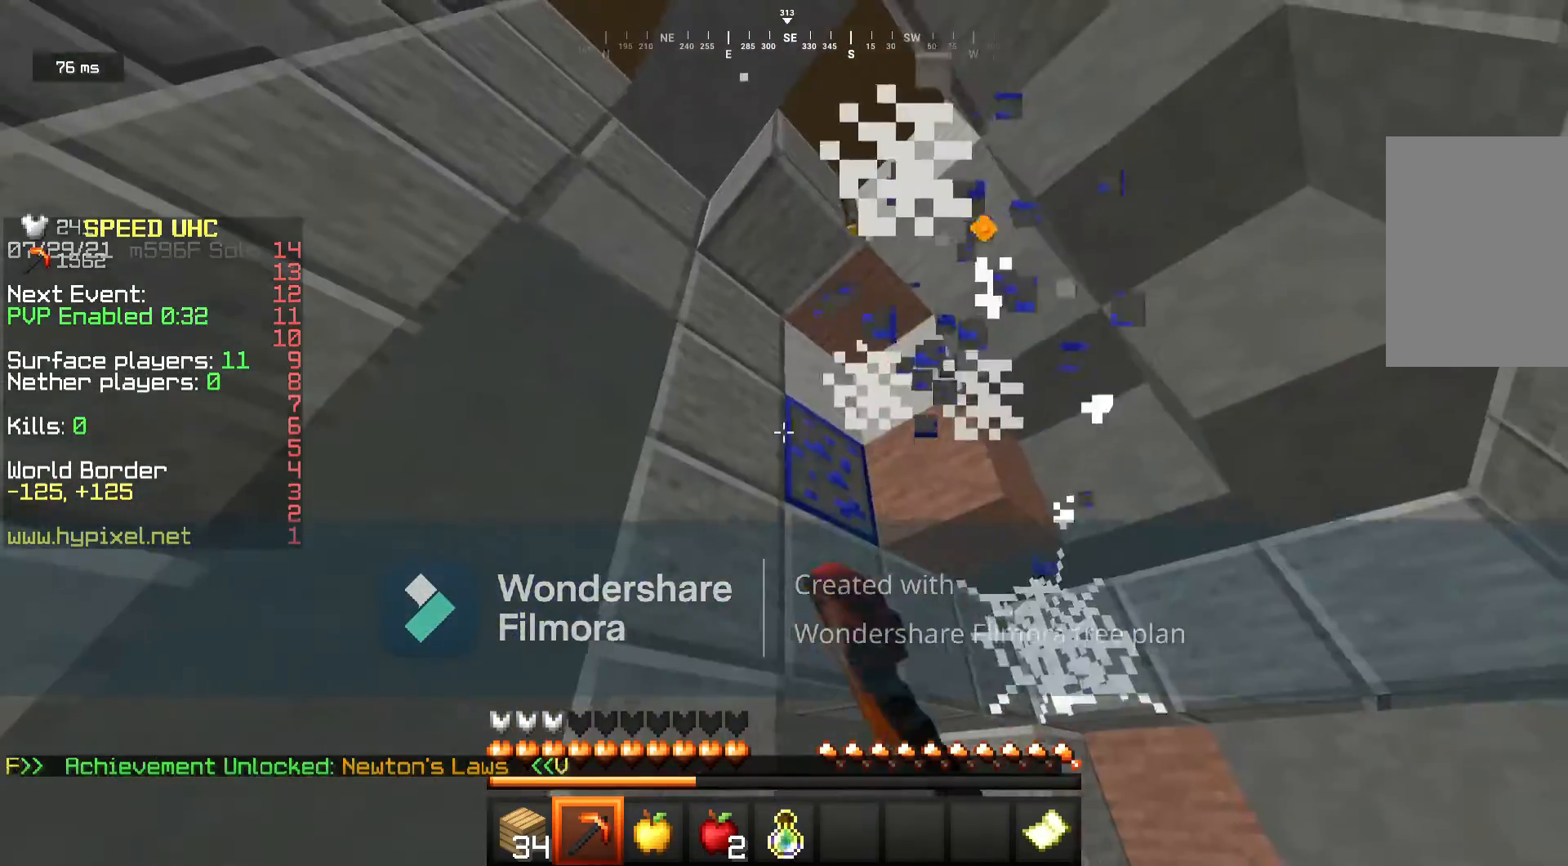
{"keys": [], "mouse": ["left"], "events": []}
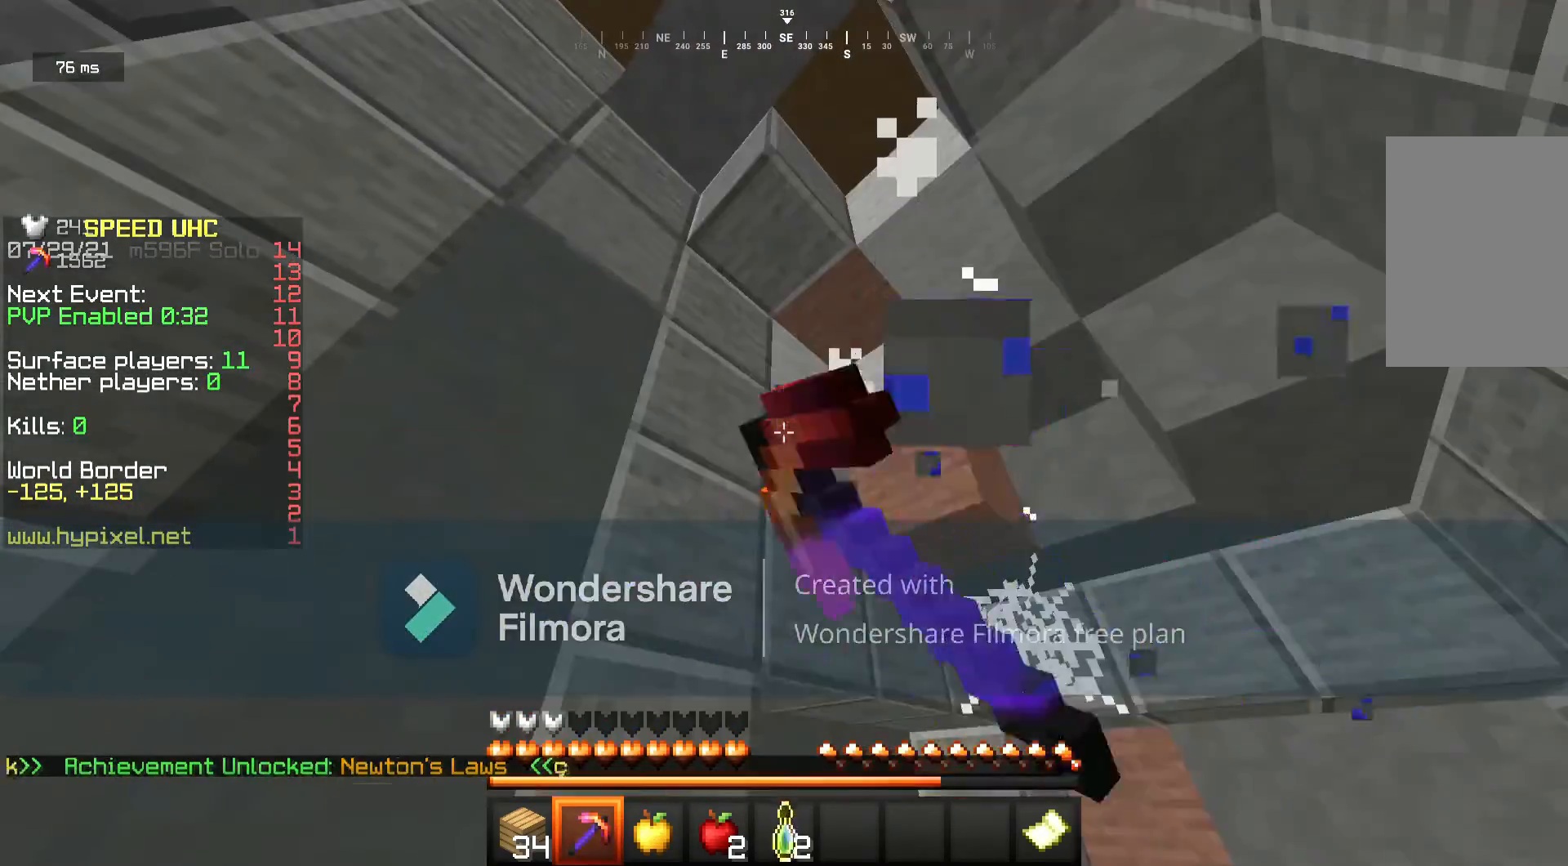
{"keys": ["d", "w"], "mouse": ["left"], "events": [[33, "w", "down"], [367, "d", "down"]]}
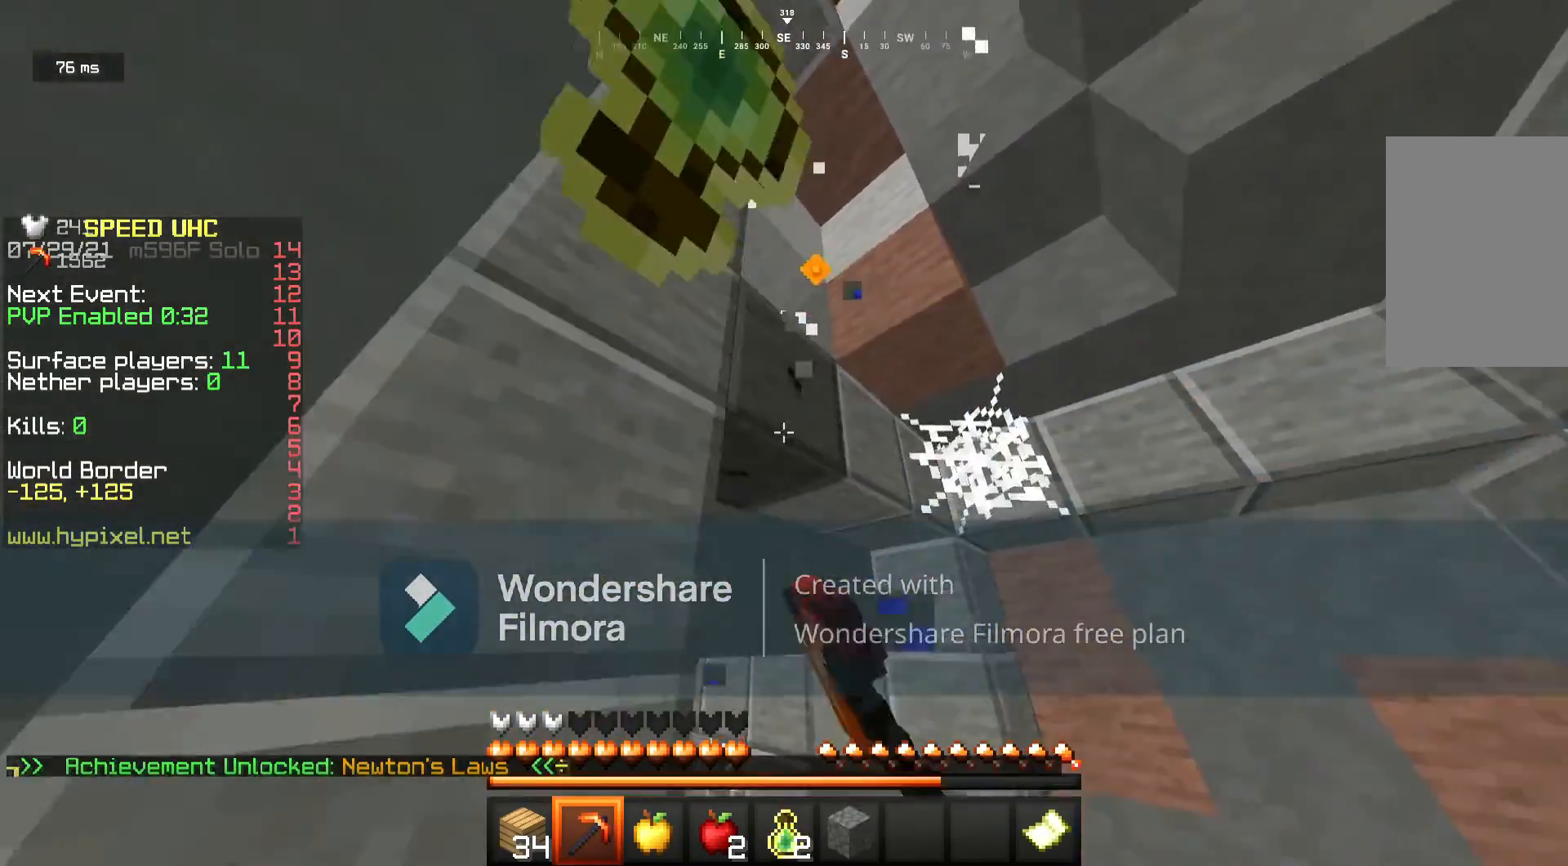
{"keys": ["d", "w"], "mouse": ["left"], "events": [[267, "mouse_left", "up"], [400, "mouse_left", "down"]]}
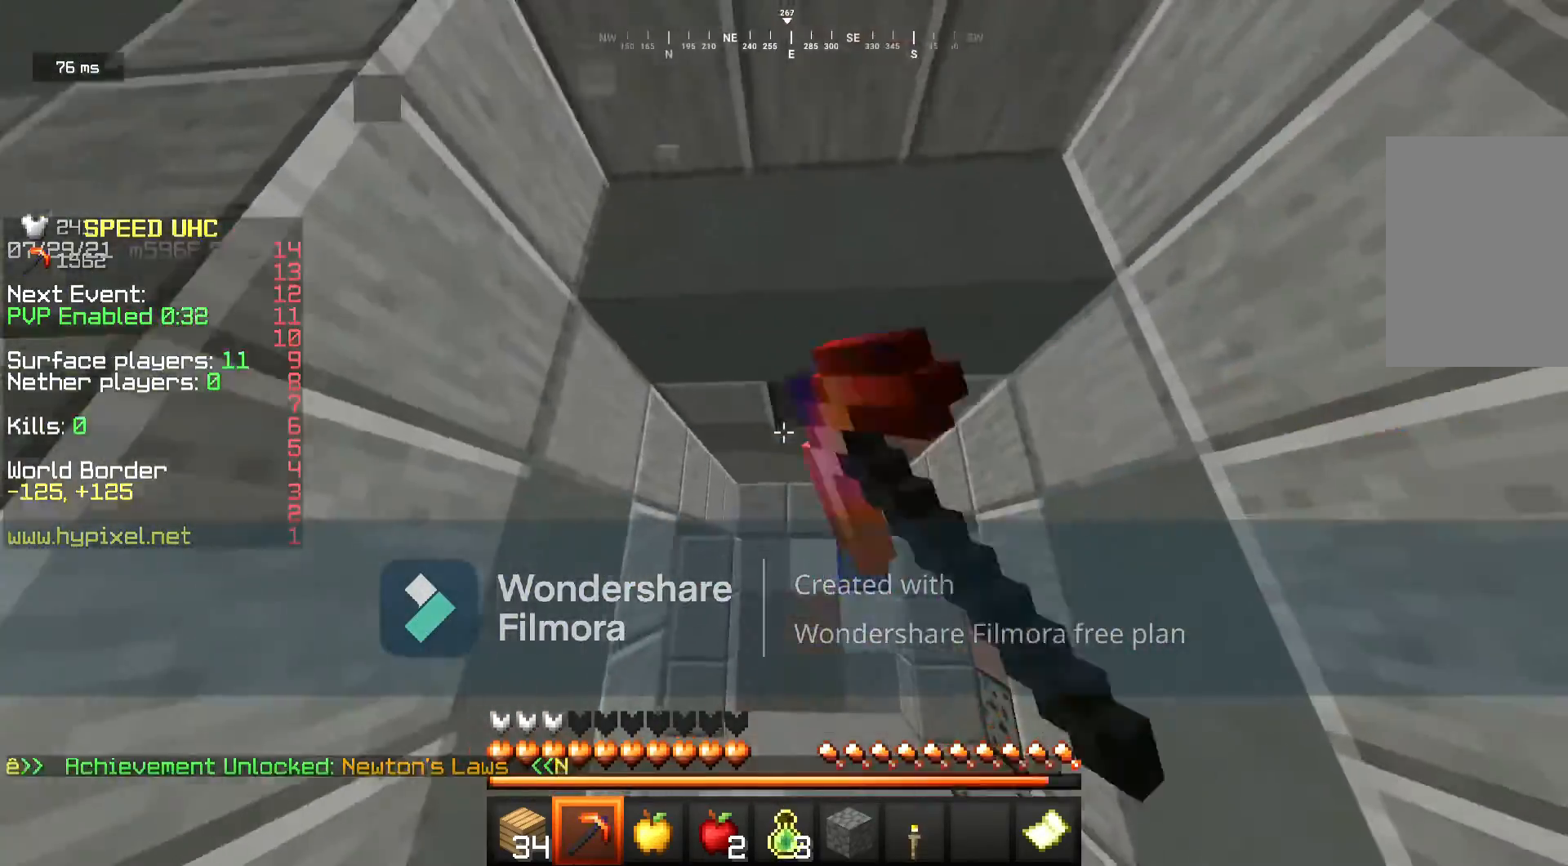
{"keys": ["w"], "mouse": ["left"], "events": [[17, "d", "up"]]}
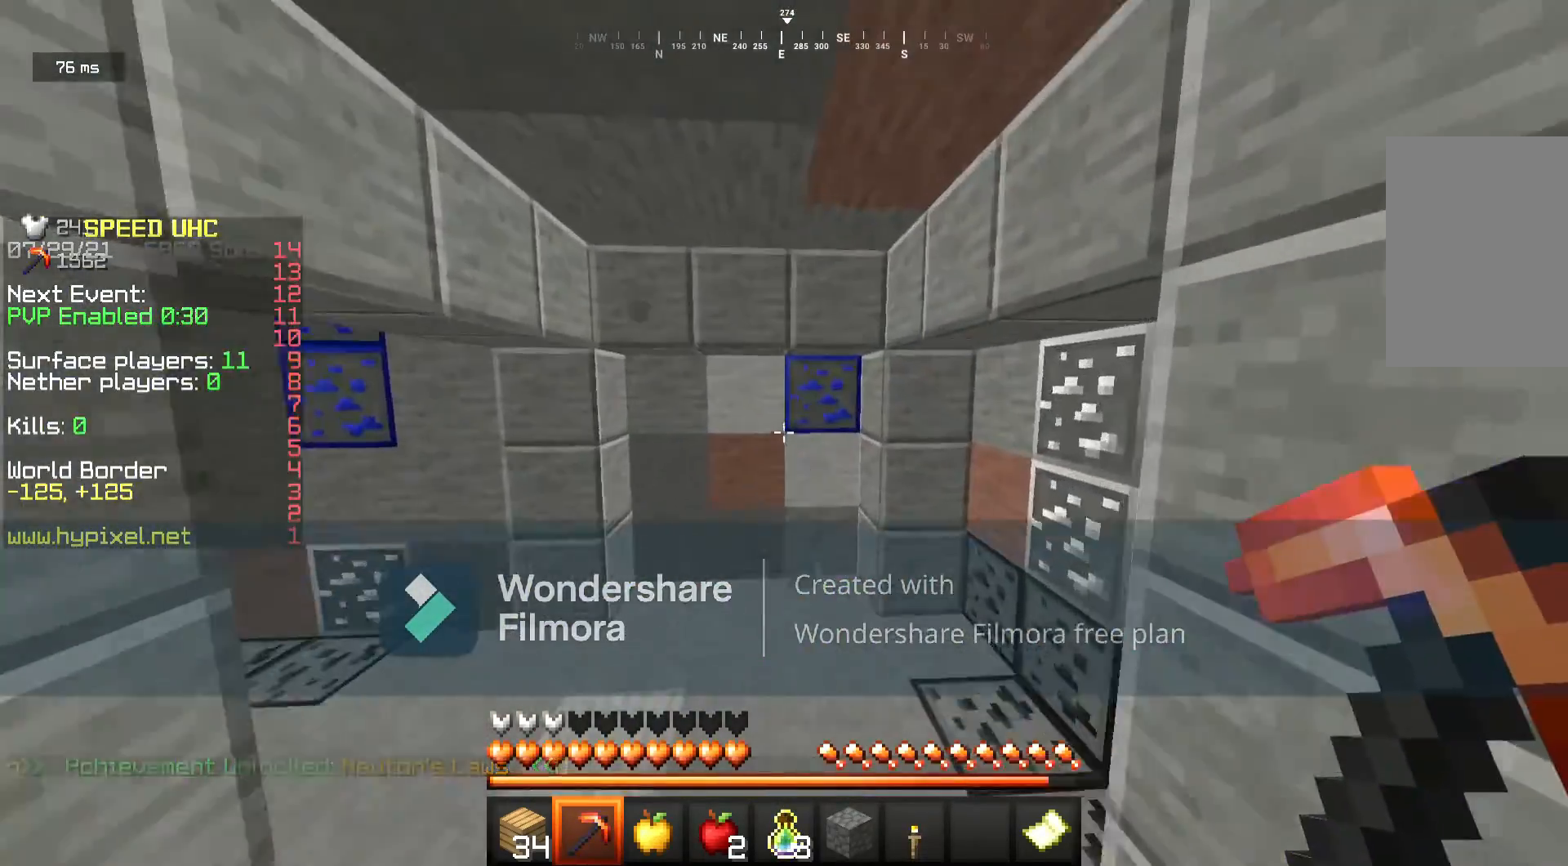
{"keys": ["w"], "mouse": ["left"], "events": [[33, "mouse_left", "up"], [250, "mouse_left", "down"]]}
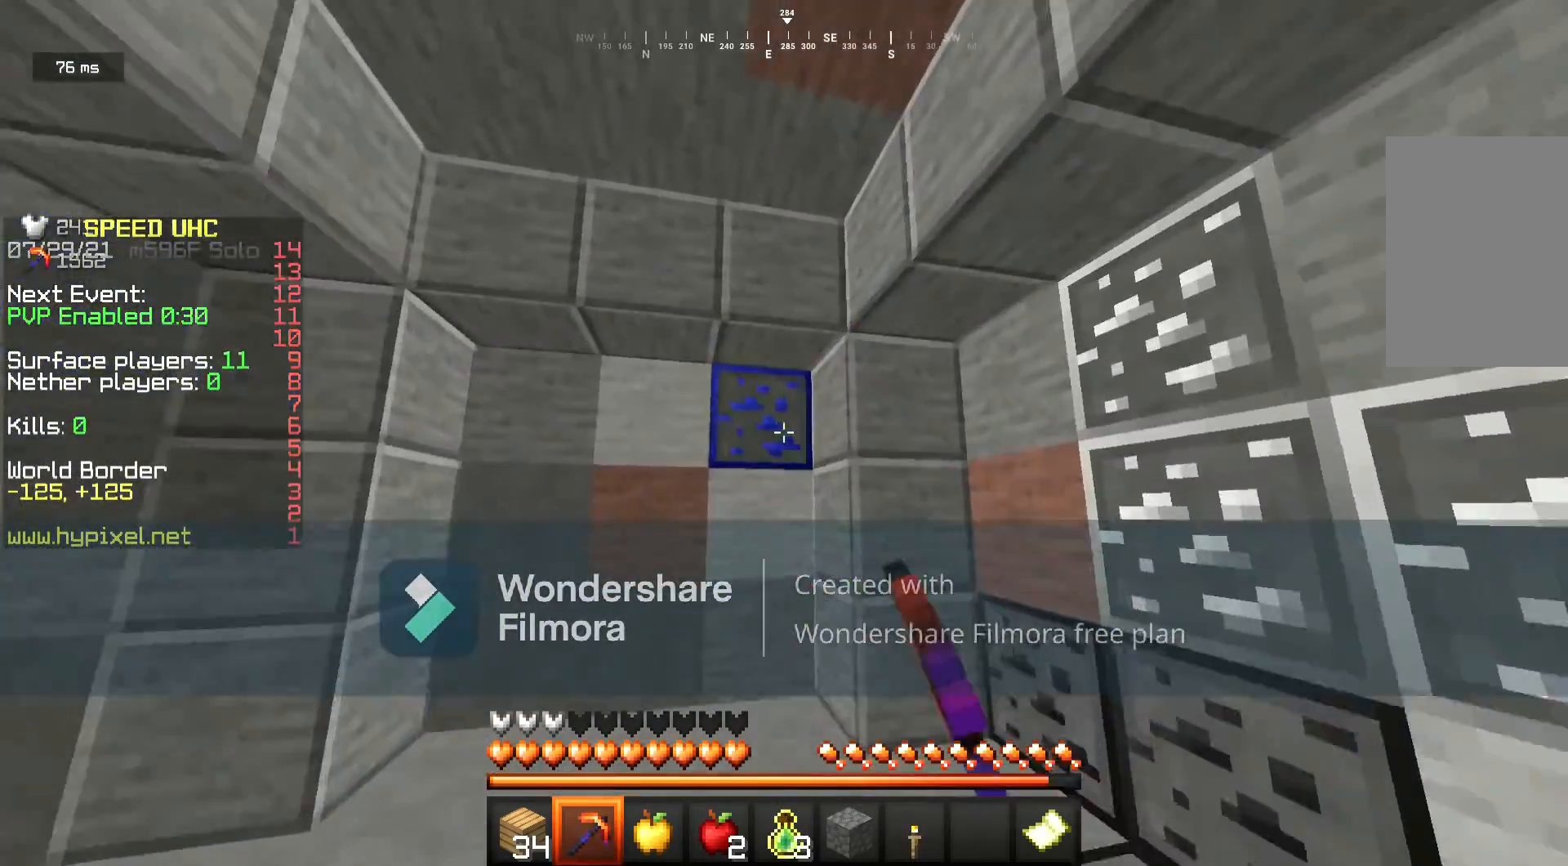
{"keys": ["w"], "mouse": ["left"], "events": []}
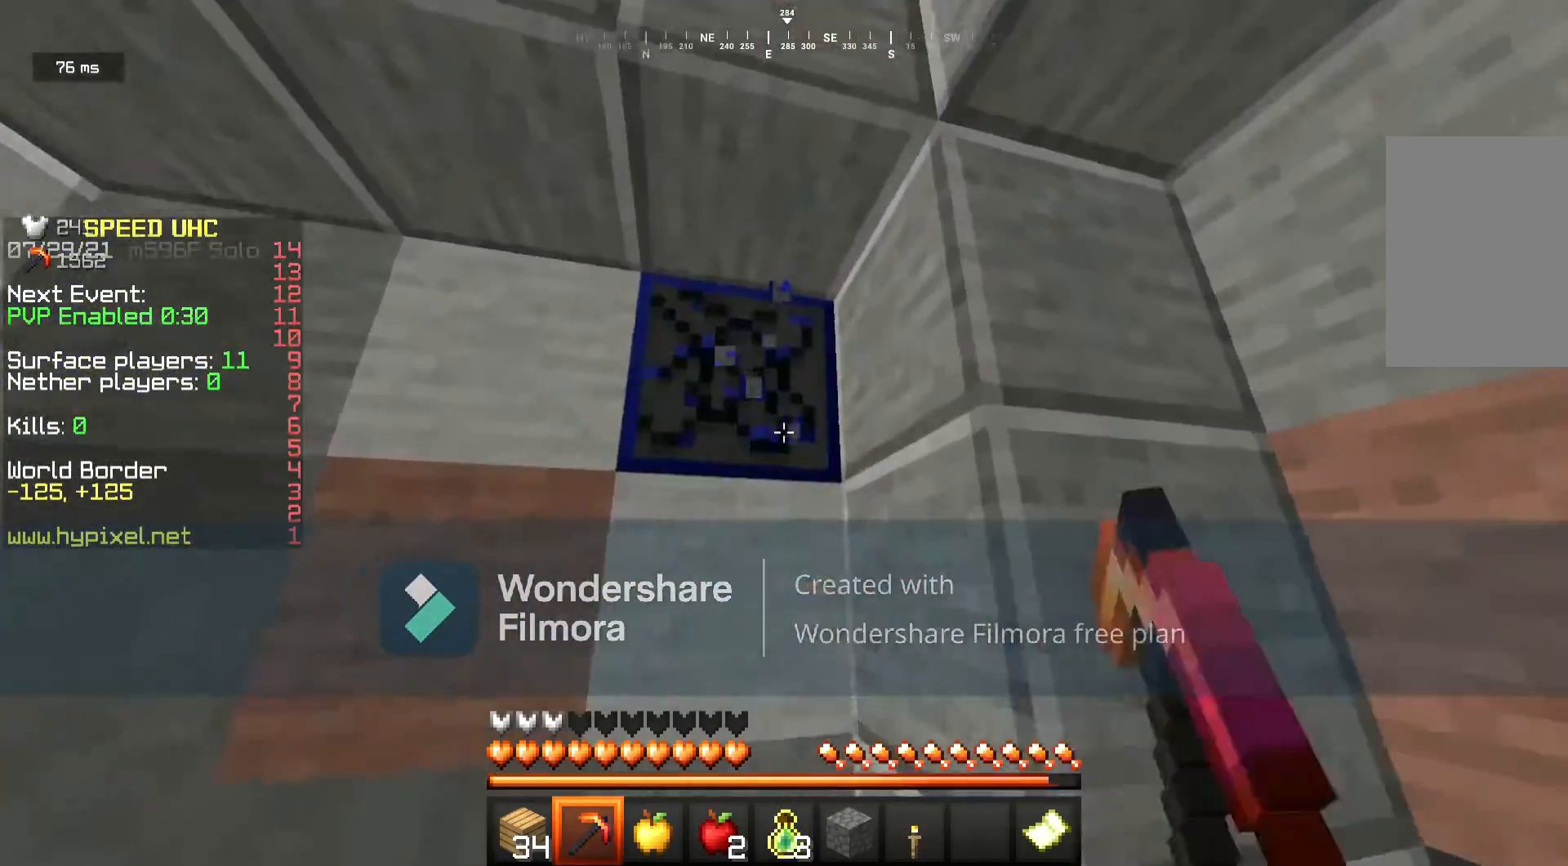
{"keys": ["w"], "mouse": ["left"], "events": [[50, "w", "up"], [133, "a", "down"], [250, "a", "up"], [350, "w", "down"]]}
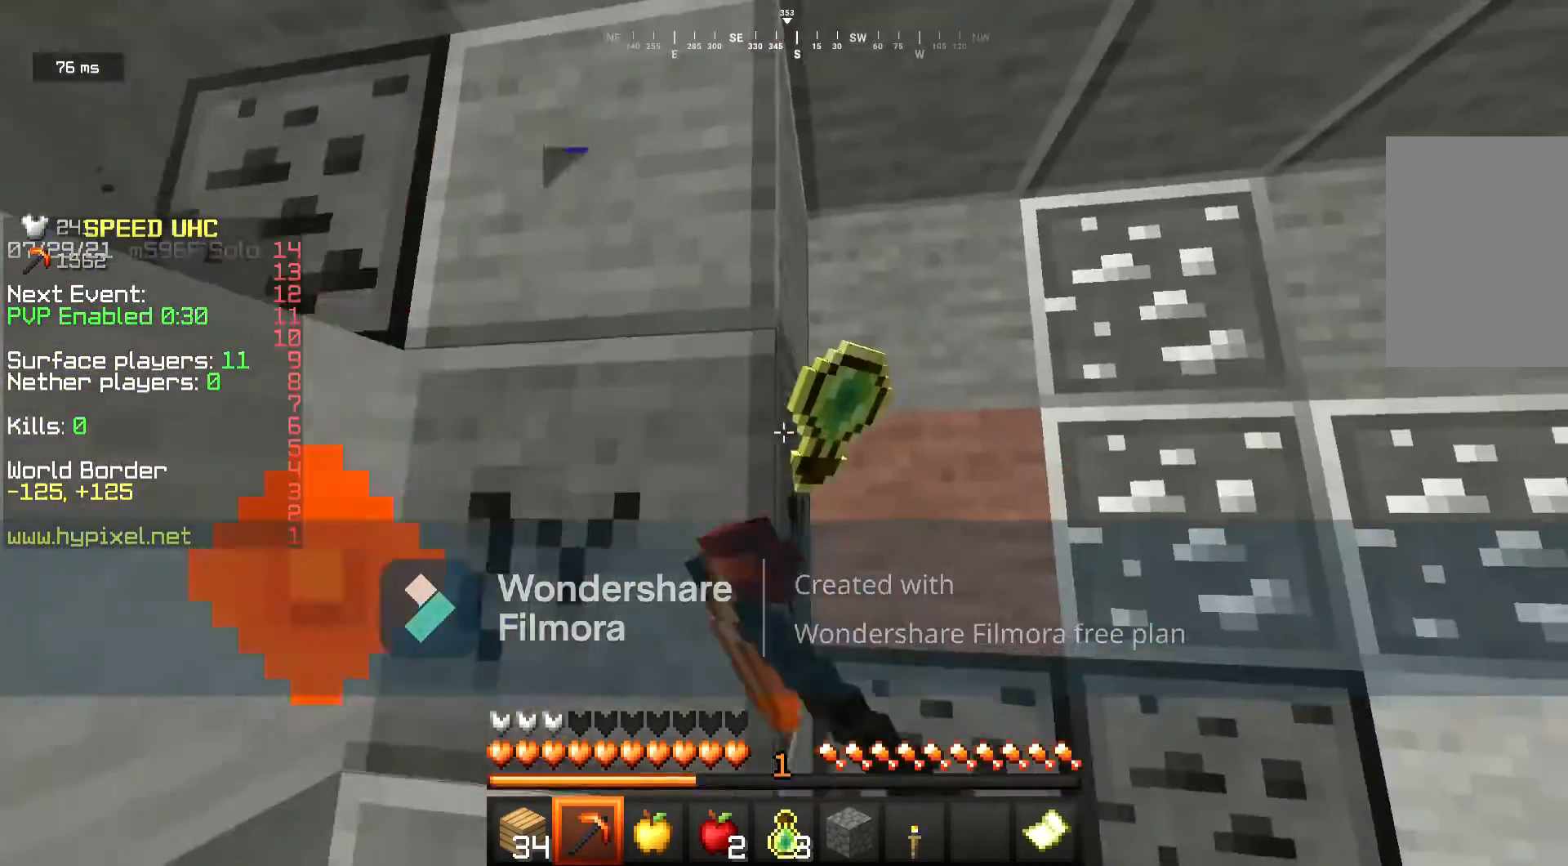
{"keys": [], "mouse": ["left"], "events": [[83, "d", "down"], [333, "w", "up"], [500, "d", "up"]]}
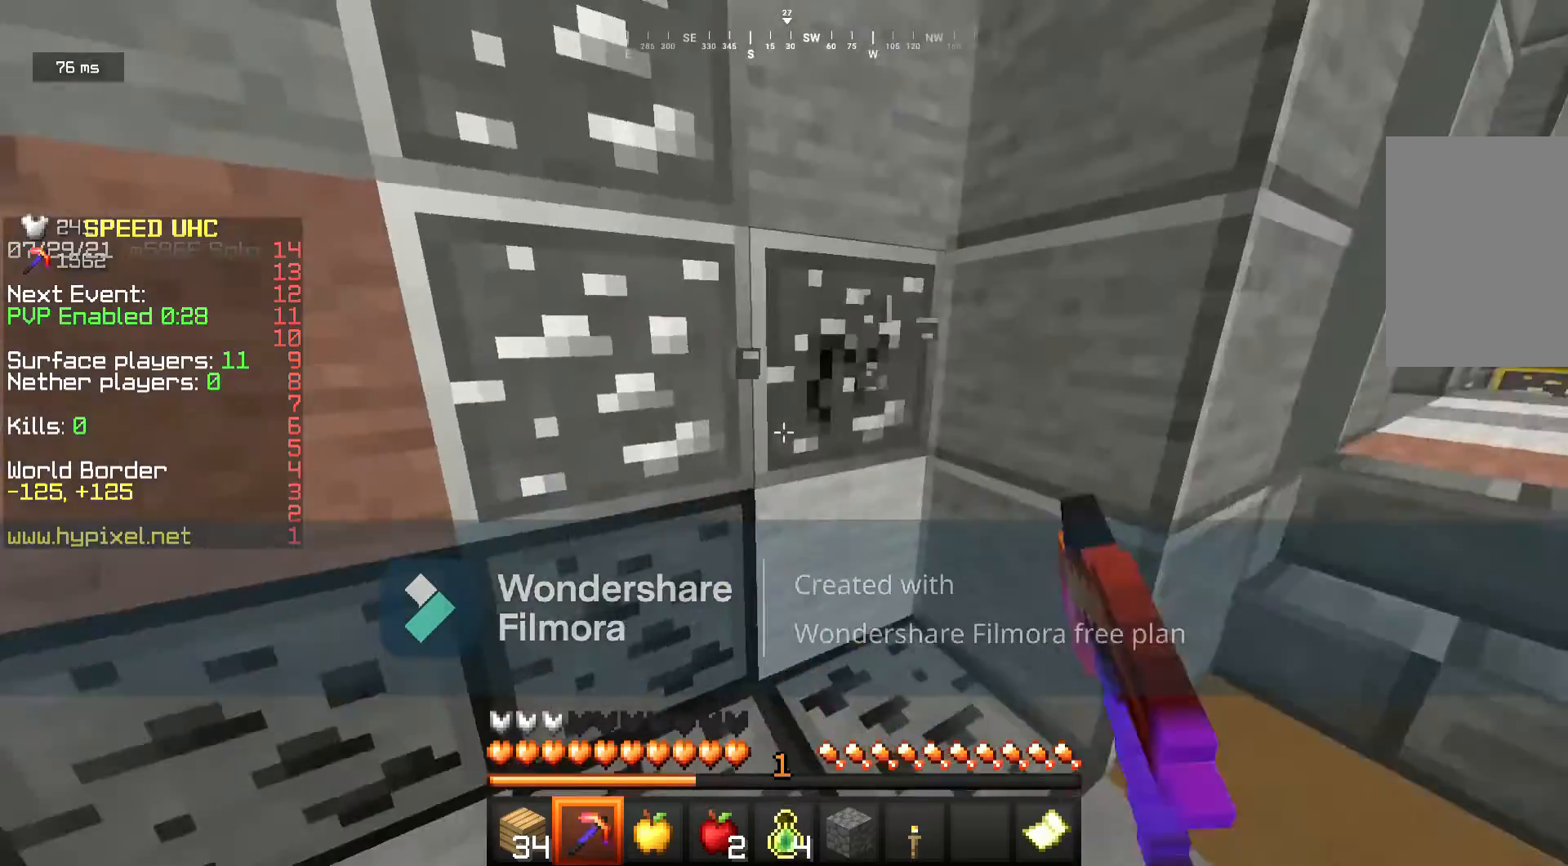
{"keys": [], "mouse": ["left"], "events": []}
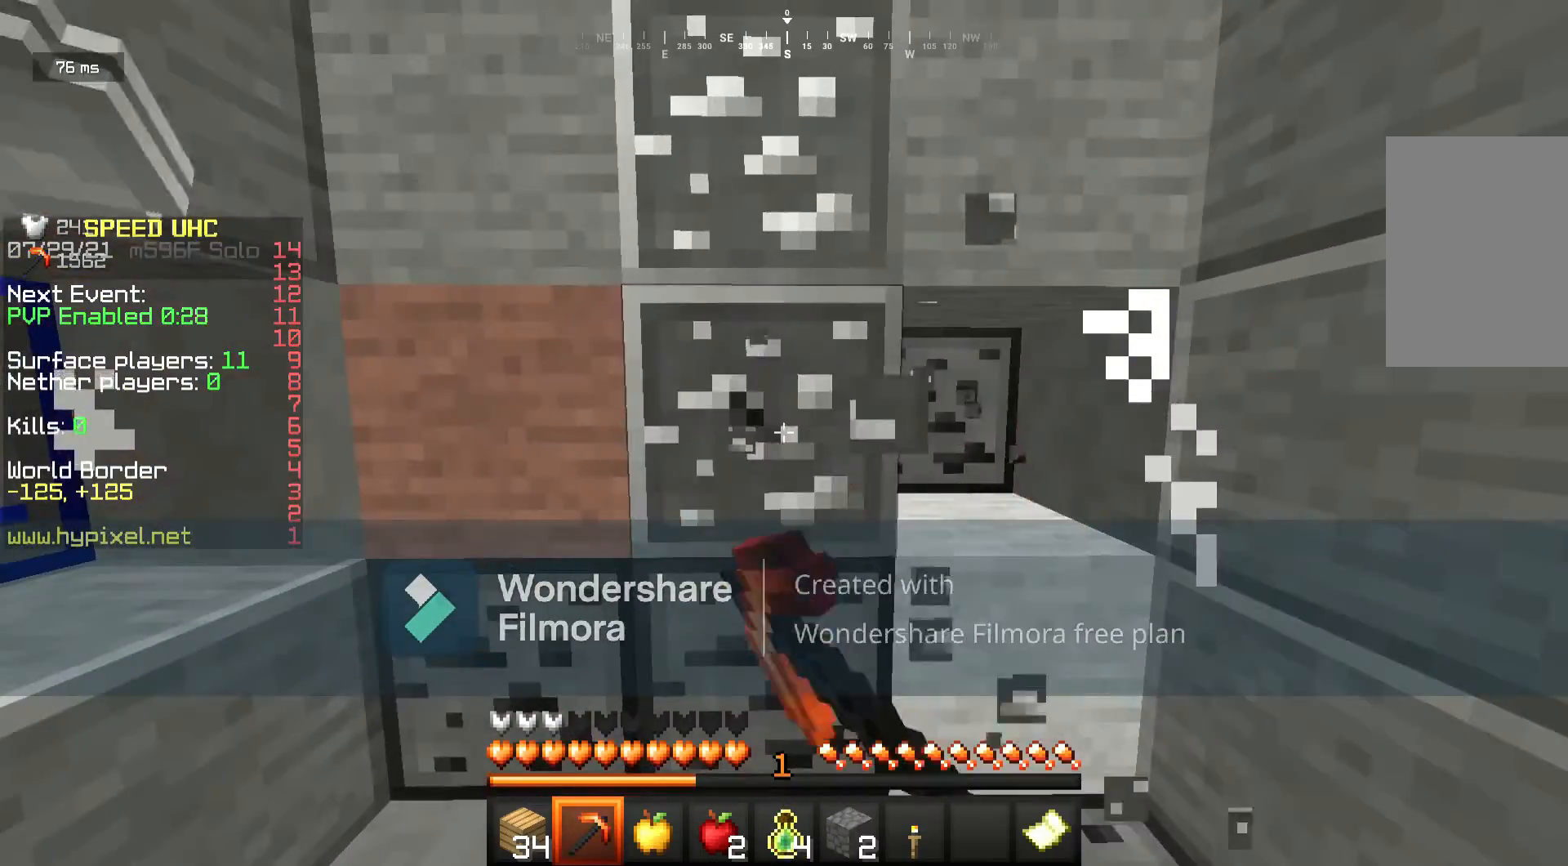
{"keys": [], "mouse": ["left"], "events": []}
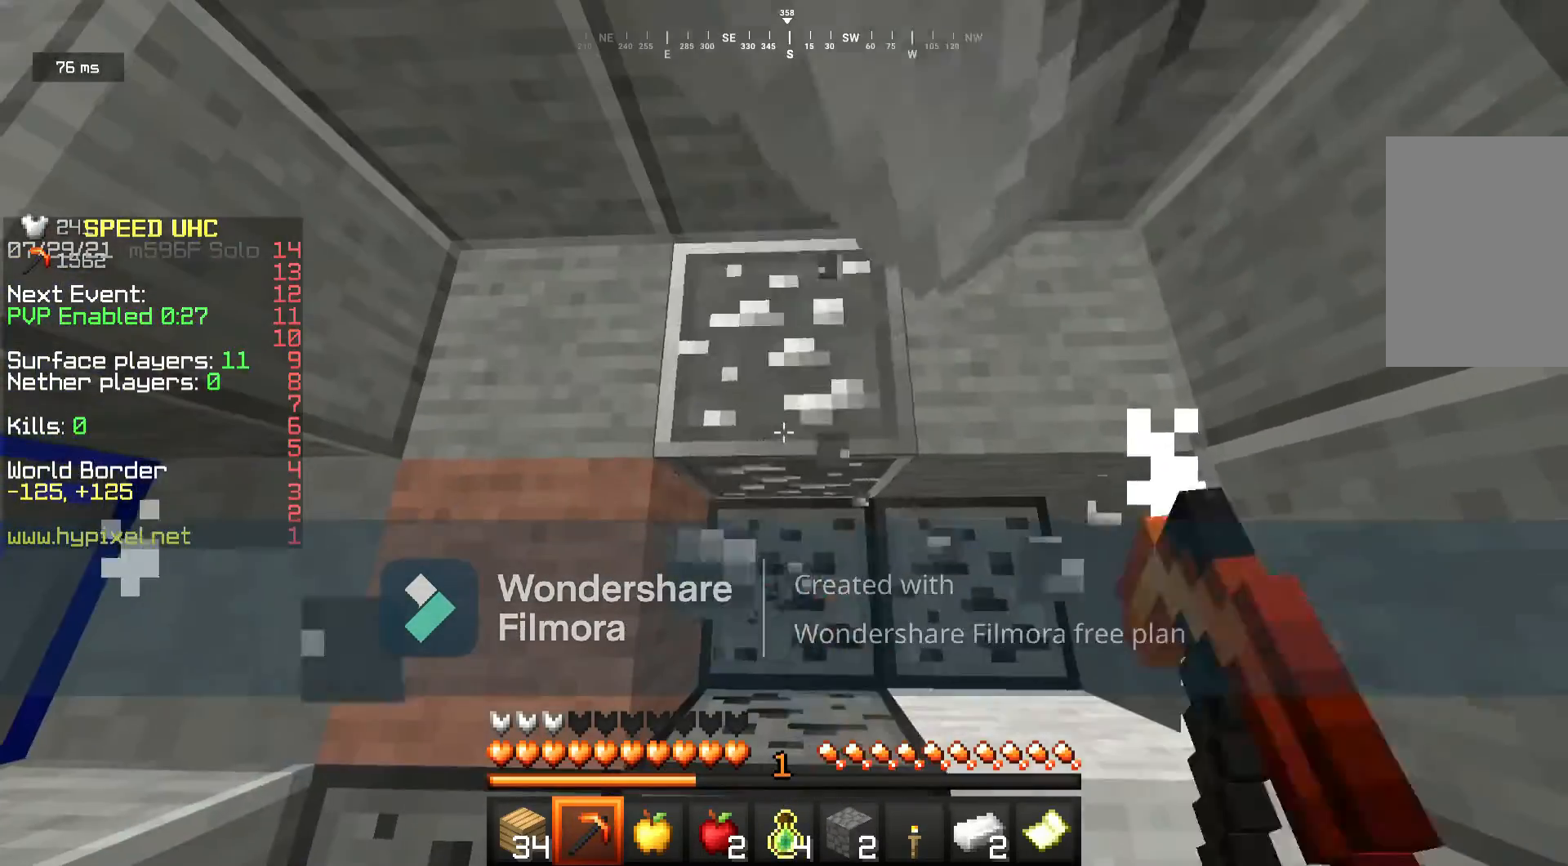
{"keys": ["w"], "mouse": ["left"], "events": [[350, "w", "down"]]}
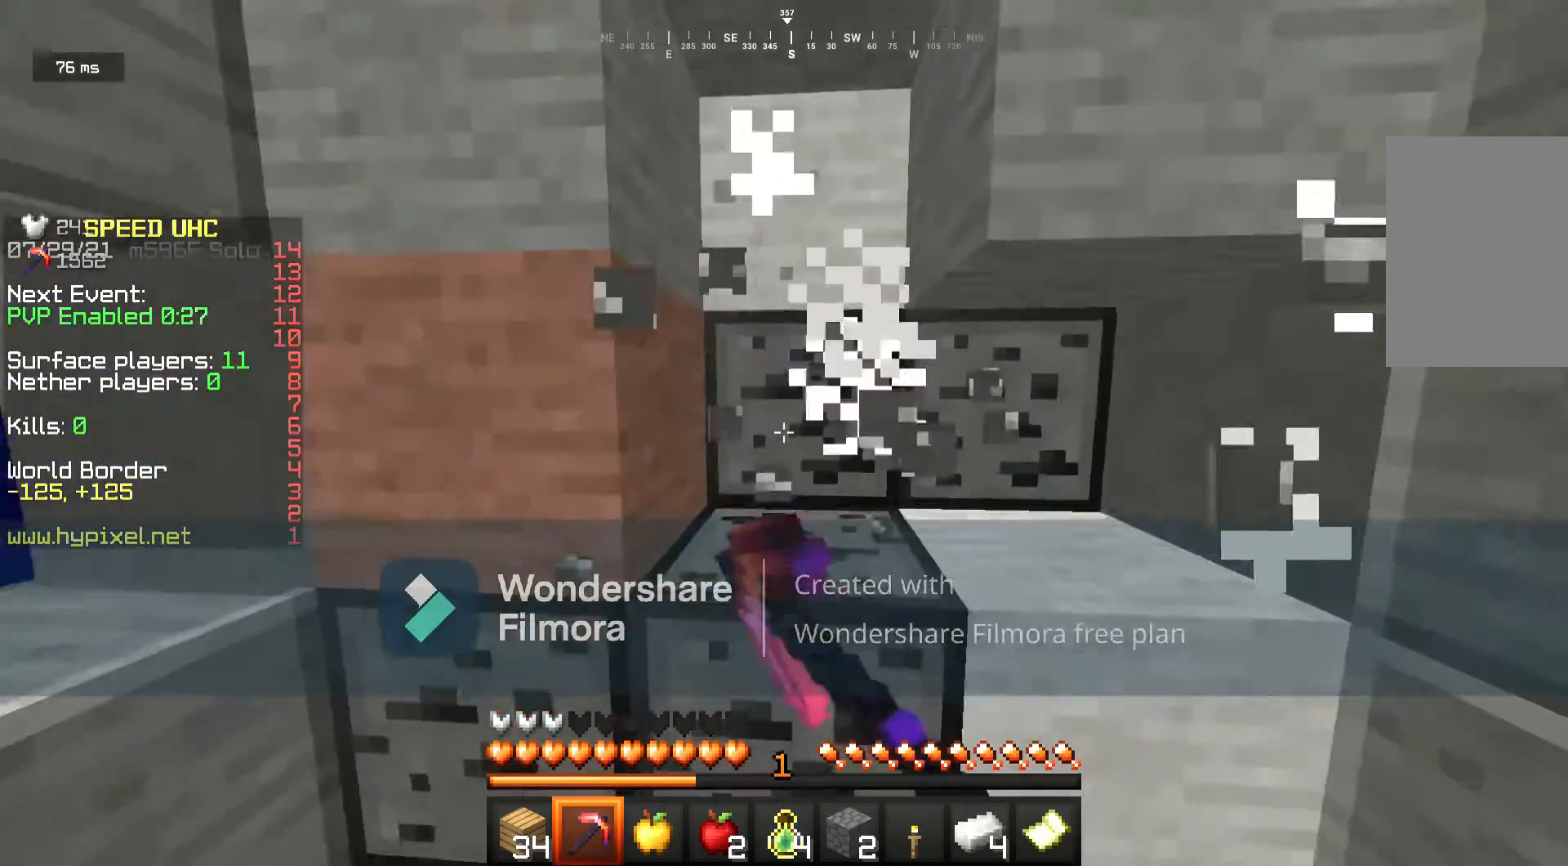
{"keys": [], "mouse": ["left"], "events": [[117, "w", "up"]]}
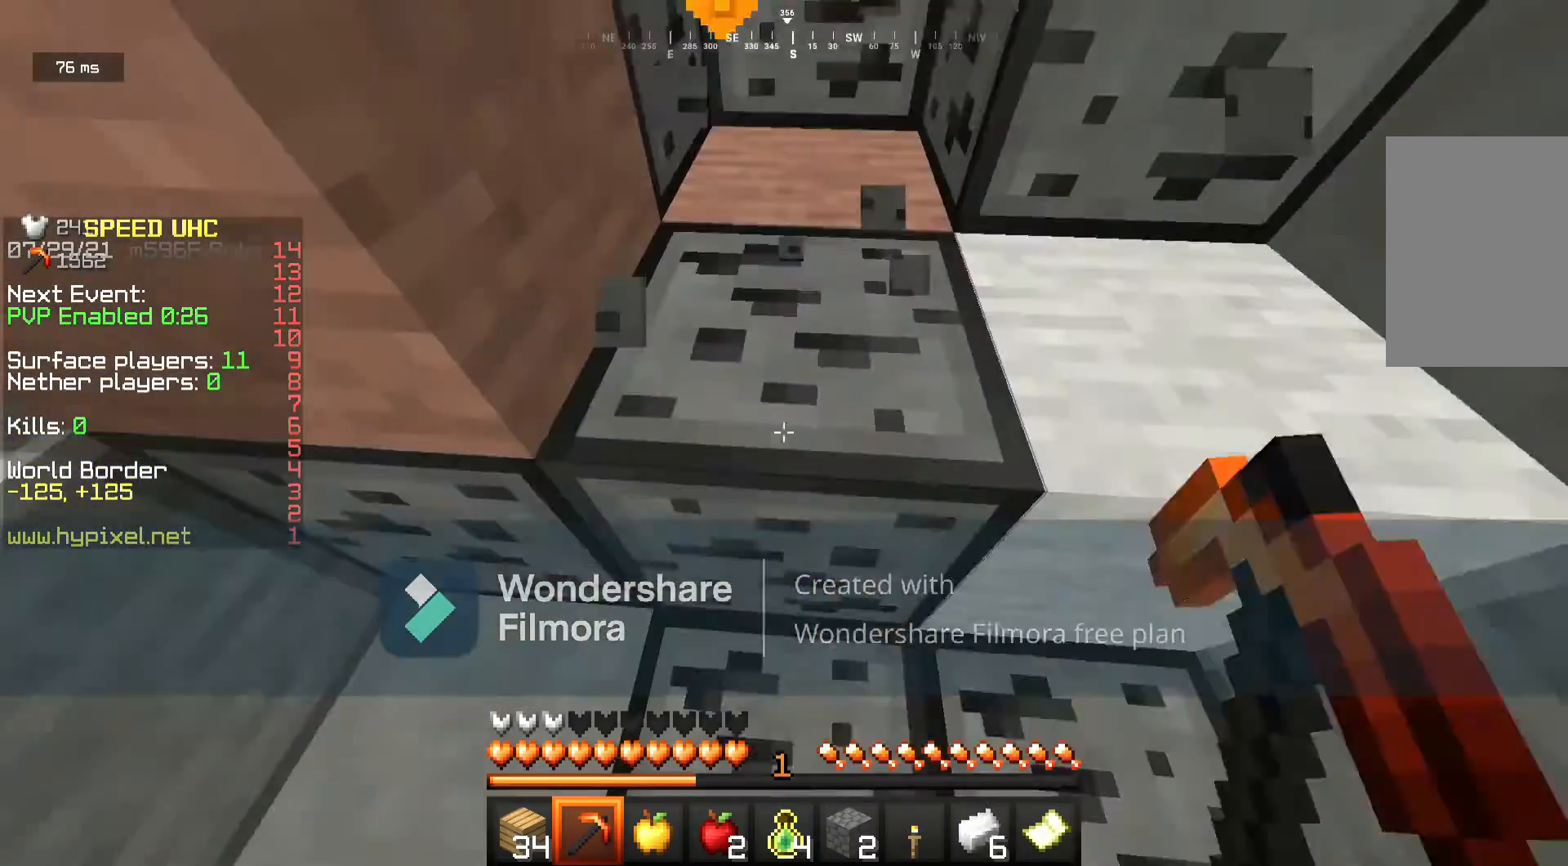
{"keys": ["w"], "mouse": ["left"], "events": [[400, "w", "down"]]}
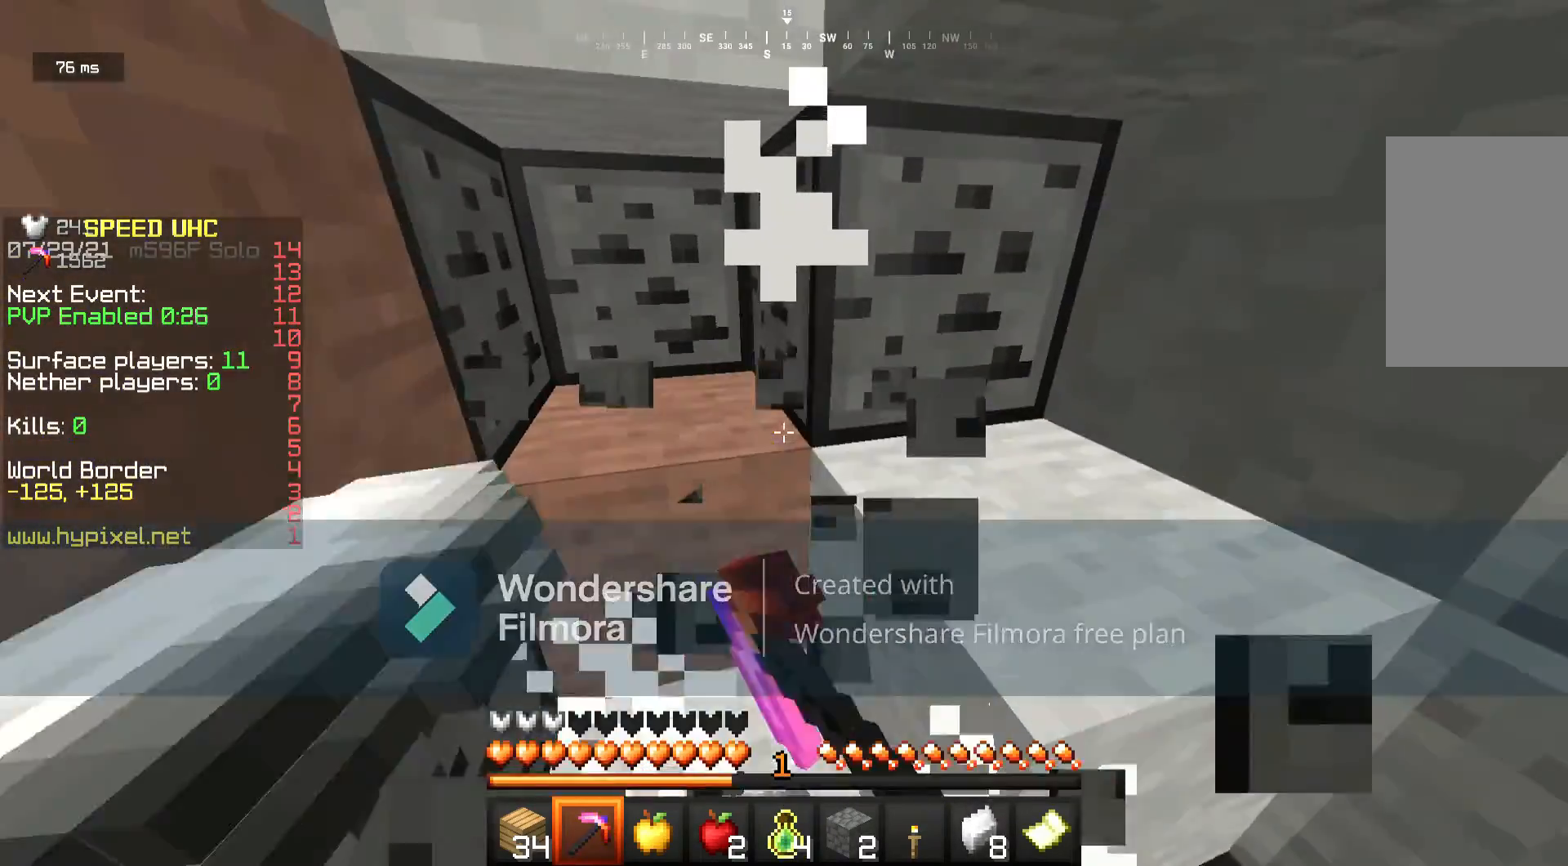
{"keys": ["d", "w"], "mouse": ["left"], "events": [[67, "w", "up"], [433, "w", "down"], [483, "d", "down"]]}
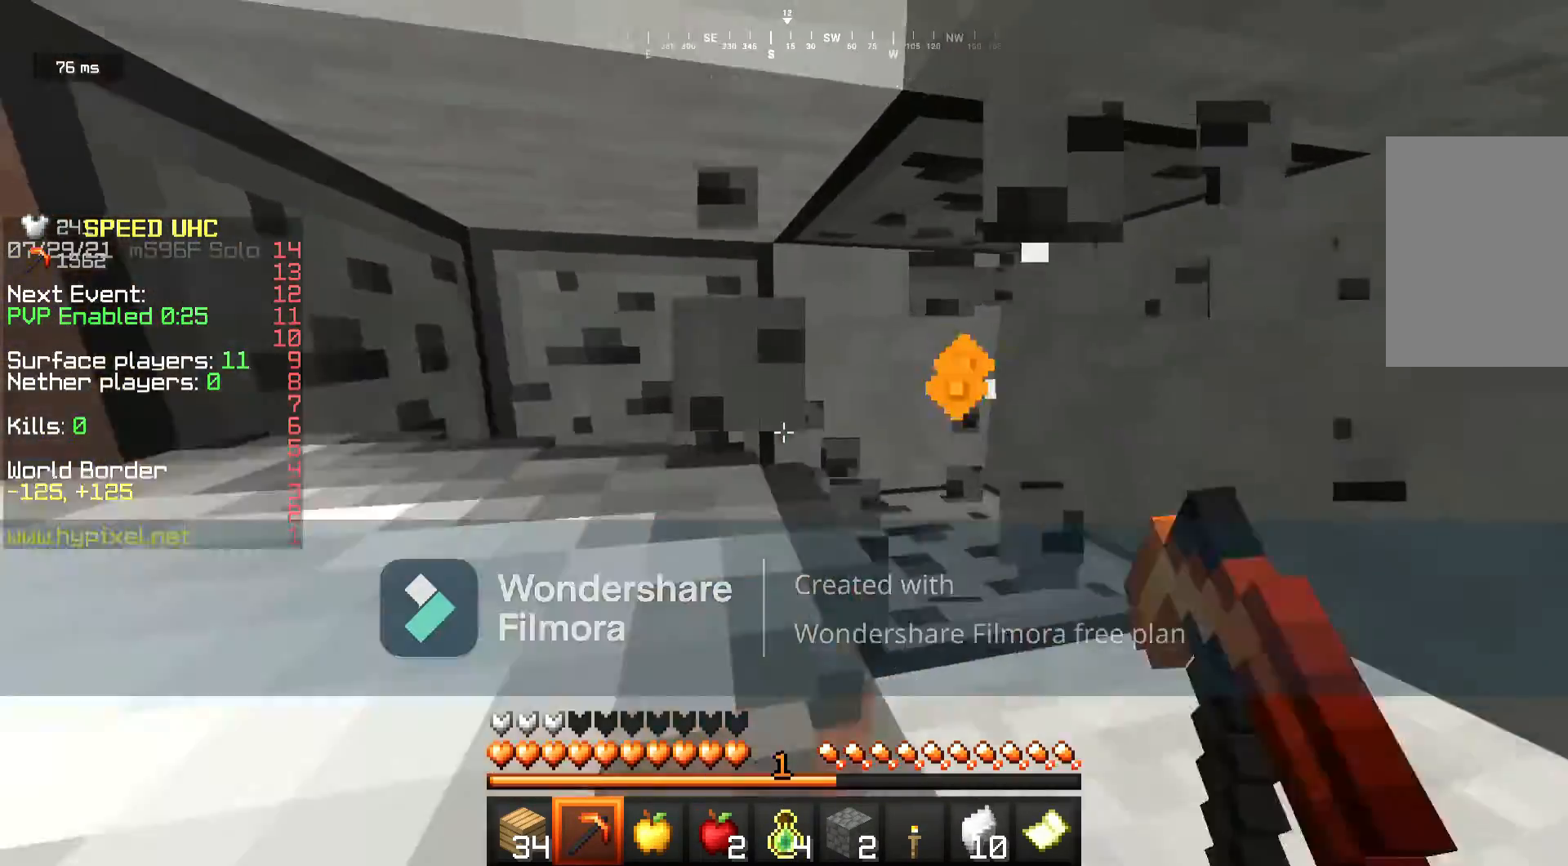
{"keys": [], "mouse": ["left"], "events": [[100, "d", "up"], [150, "w", "up"]]}
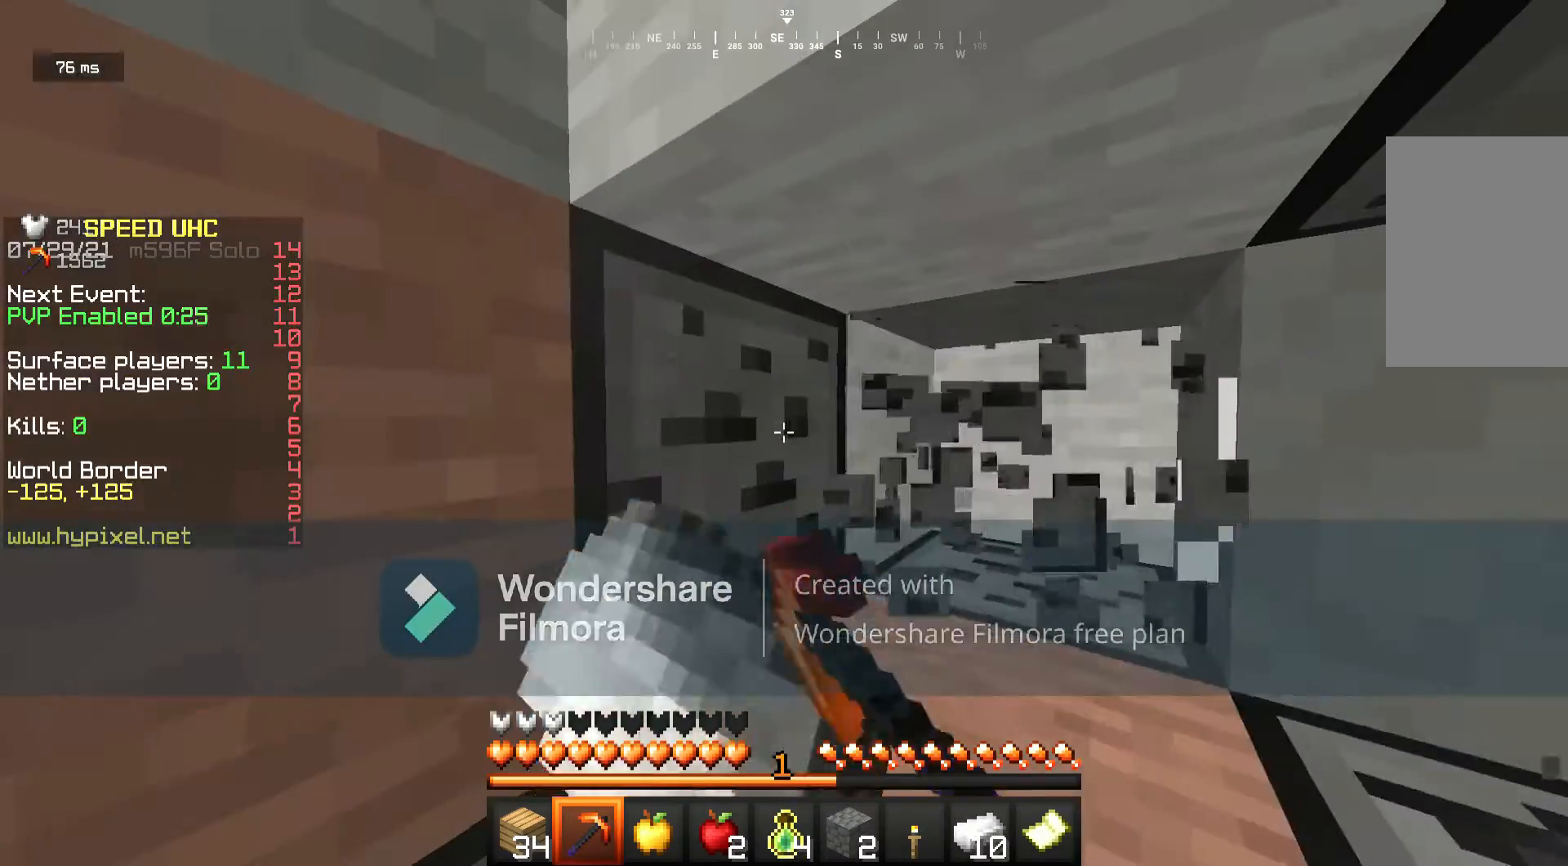
{"keys": [], "mouse": ["left"], "events": []}
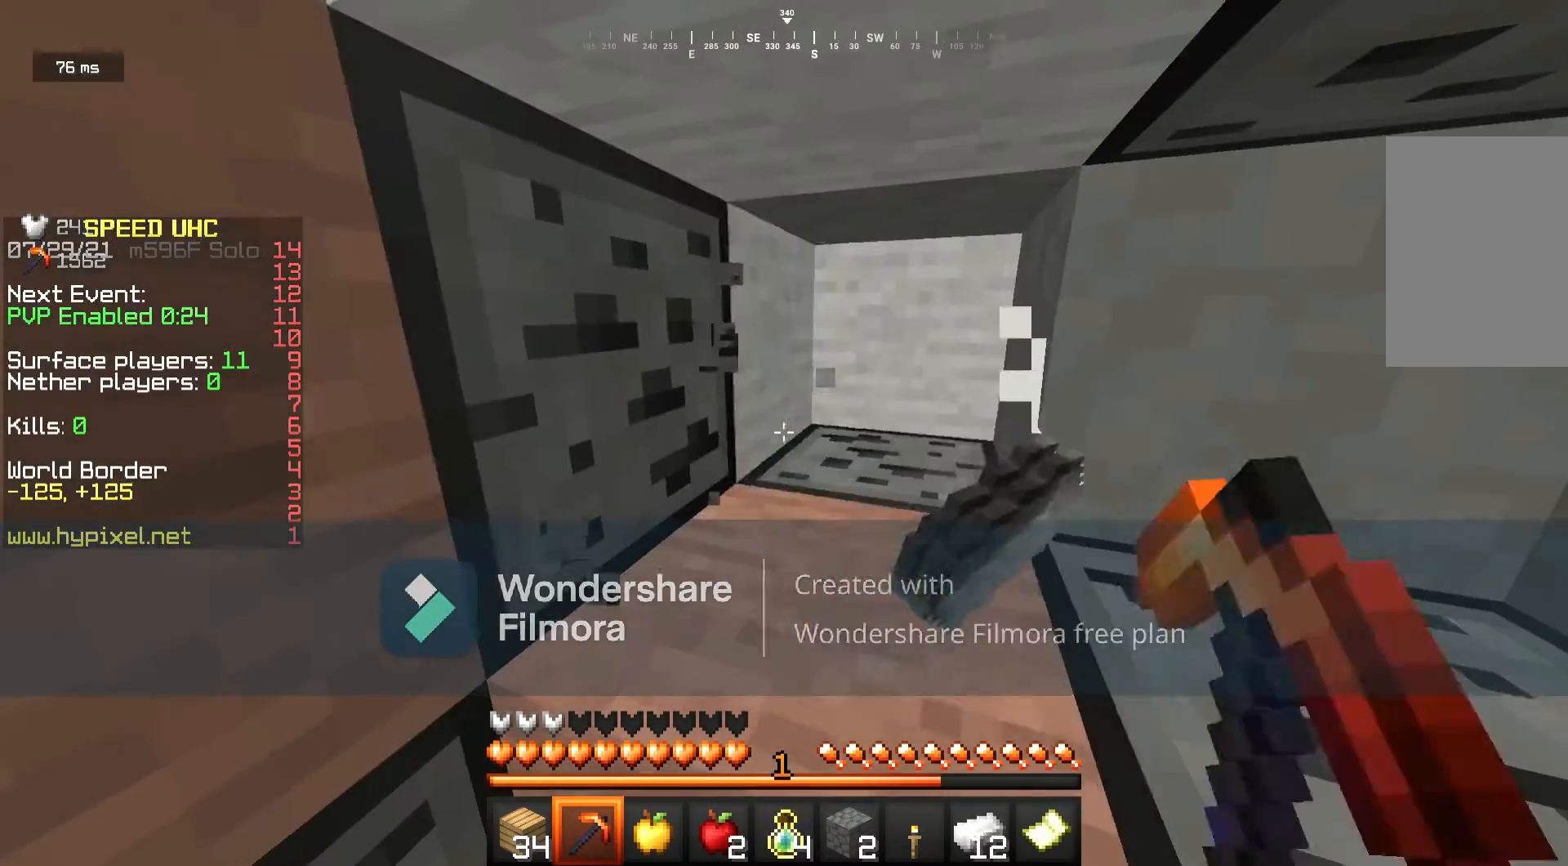
{"keys": [], "mouse": ["left"], "events": []}
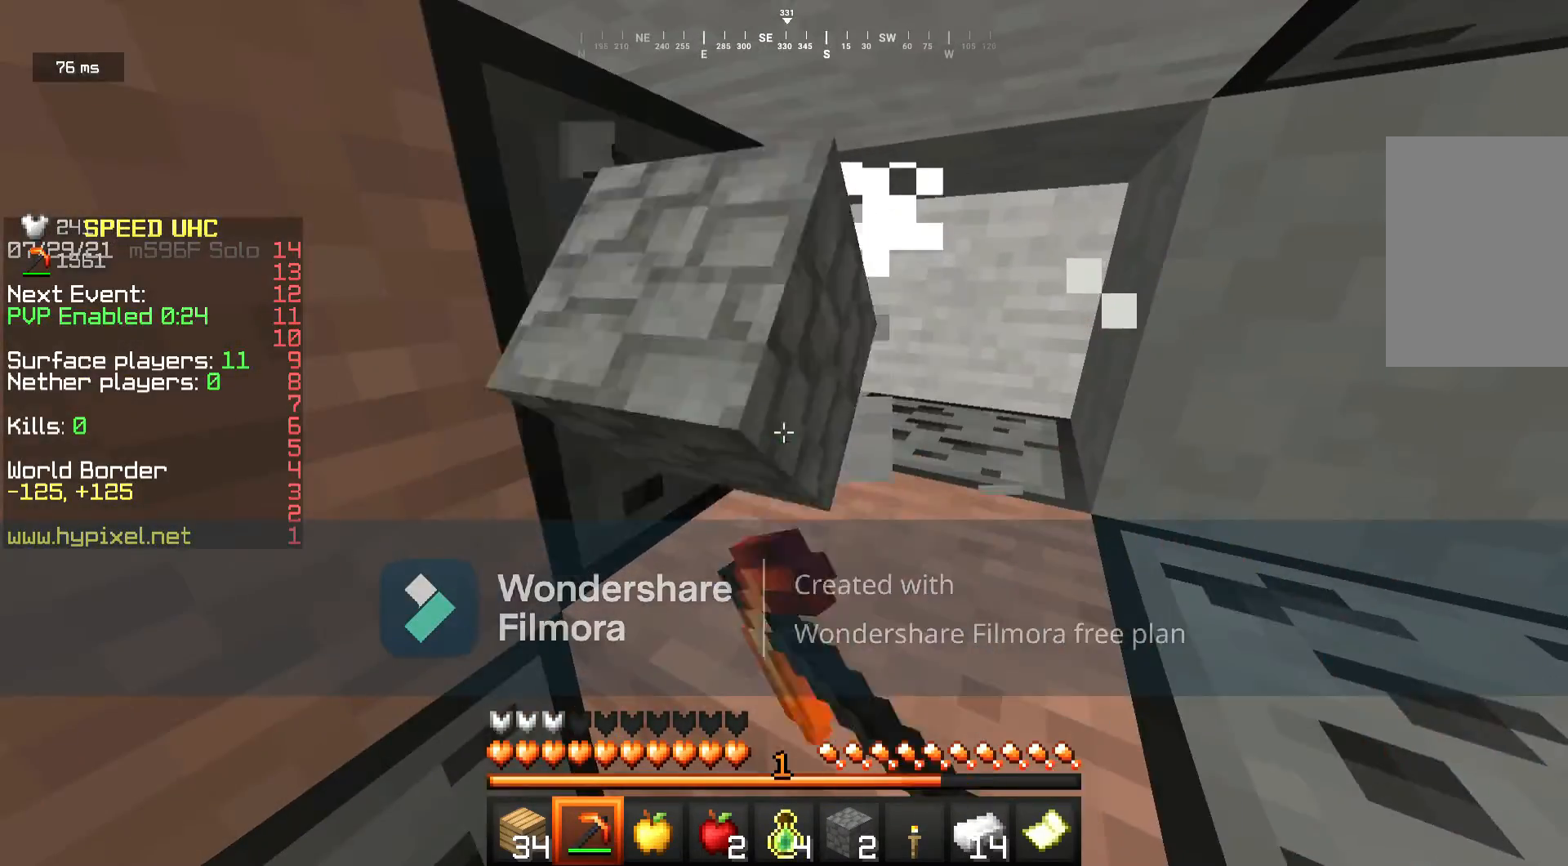
{"keys": [], "mouse": ["left"], "events": []}